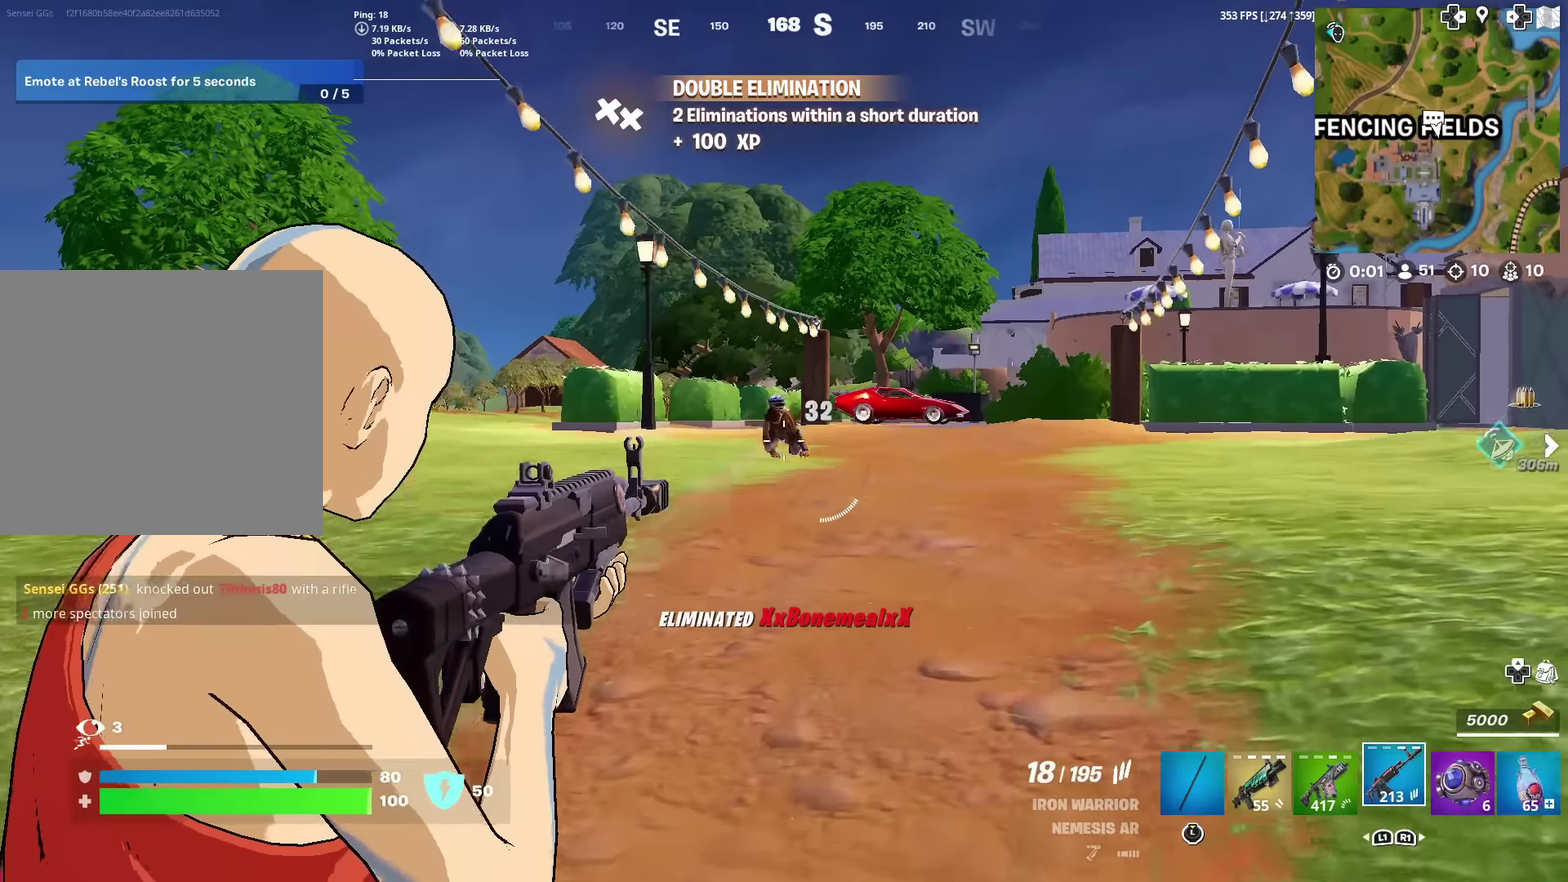
Gameplay with a controller (PlayStation layout); each line is a JSON object with the inputs held at the frame after it (dt_ms = milliseconds from this image to that frame). "events" lists button and stick changes between this image and that frame as [ms after this image, input, new state], when the widget could be followed in between. Not read: TOUCHPAD.
{"dt_ms": 301, "buttons": ["L2", "R2"], "left_stick": "up", "right_stick": "center", "events": [[51, "R2", "up"], [101, "R2", "down"], [184, "left_stick", "up-left"], [234, "R2", "up"], [284, "R2", "down"], [301, "left_stick", "up"]]}
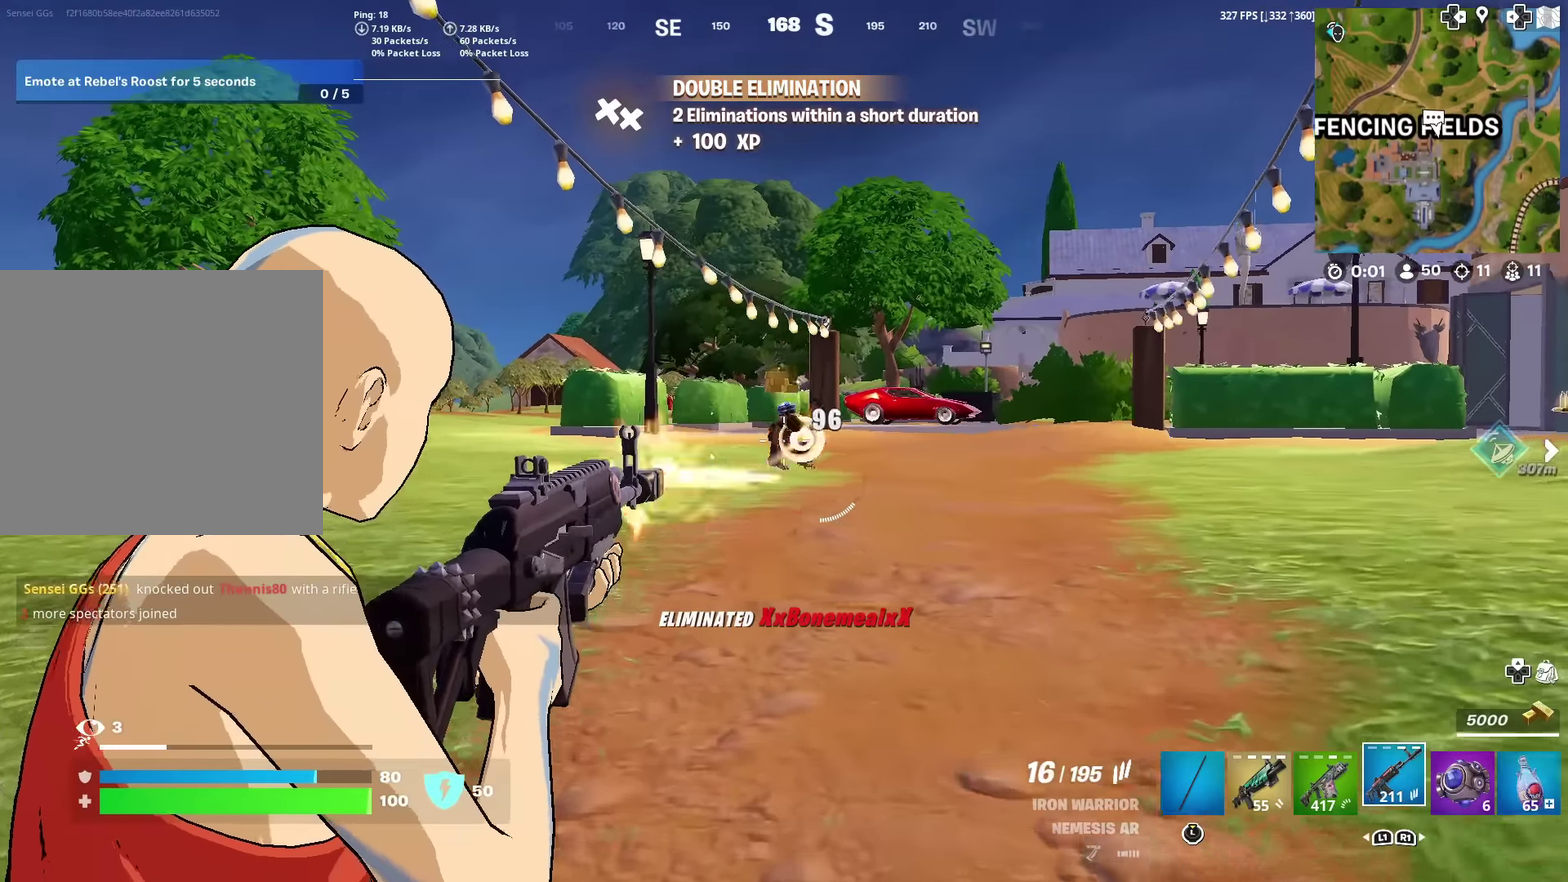
{"dt_ms": 600, "buttons": [], "left_stick": "up-right", "right_stick": "center", "events": [[117, "R2", "up"], [150, "left_stick", "up-right"], [167, "R2", "down"], [250, "L2", "up"], [283, "R2", "up"], [283, "right_stick", "down"], [300, "SQUARE", "down"], [350, "right_stick", "down-right"], [384, "SQUARE", "up"], [450, "right_stick", "right"], [484, "SQUARE", "down"], [567, "SQUARE", "up"], [584, "right_stick", "center"]]}
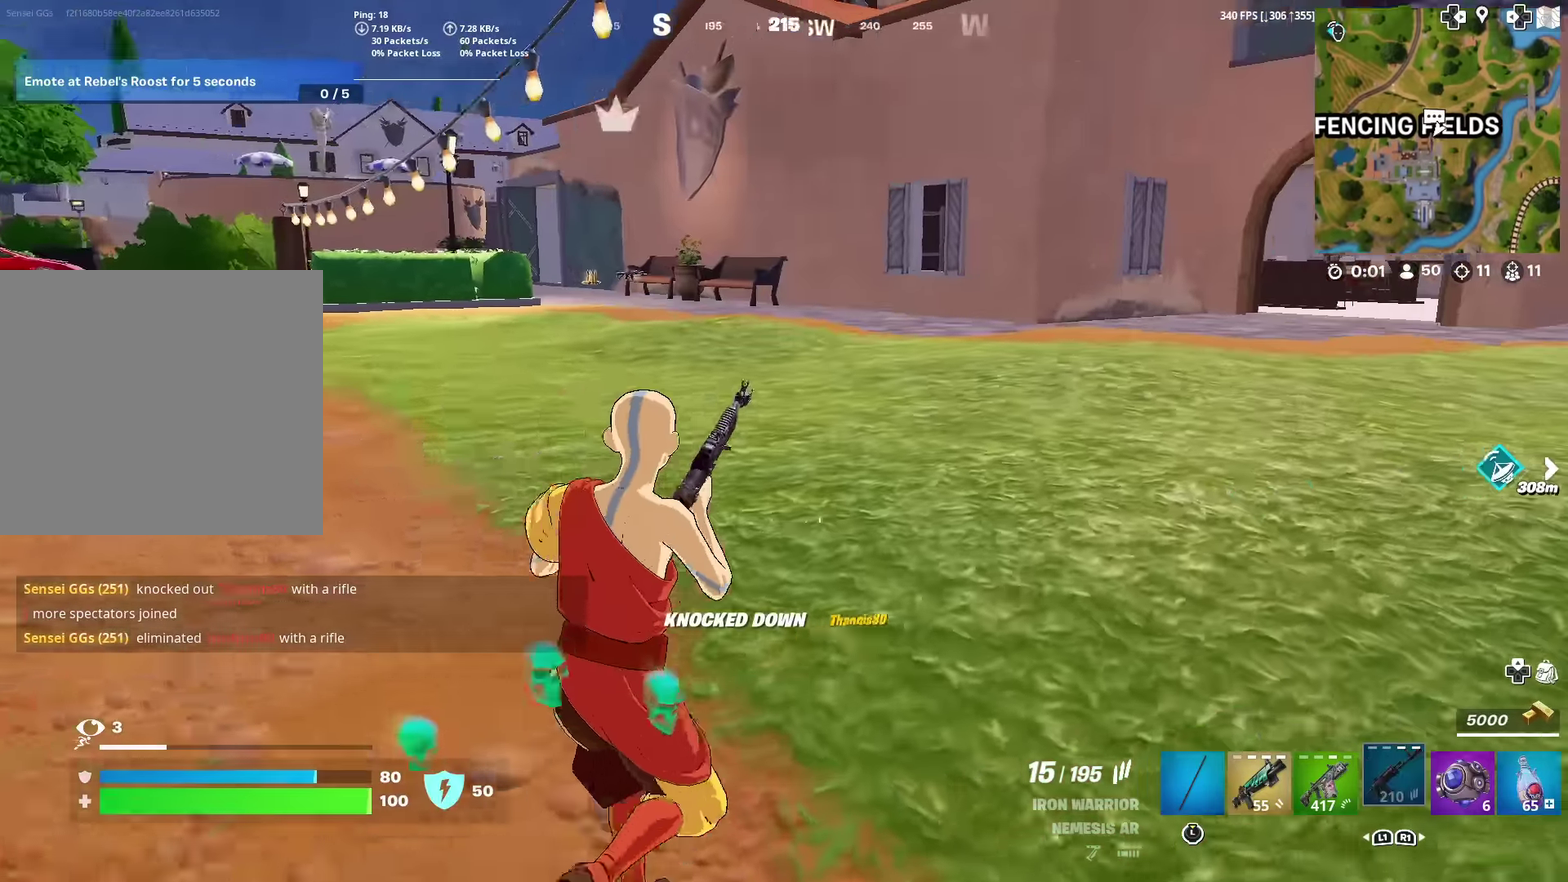
{"dt_ms": 401, "buttons": [], "left_stick": "up-right", "right_stick": "left", "events": [[267, "right_stick", "left"]]}
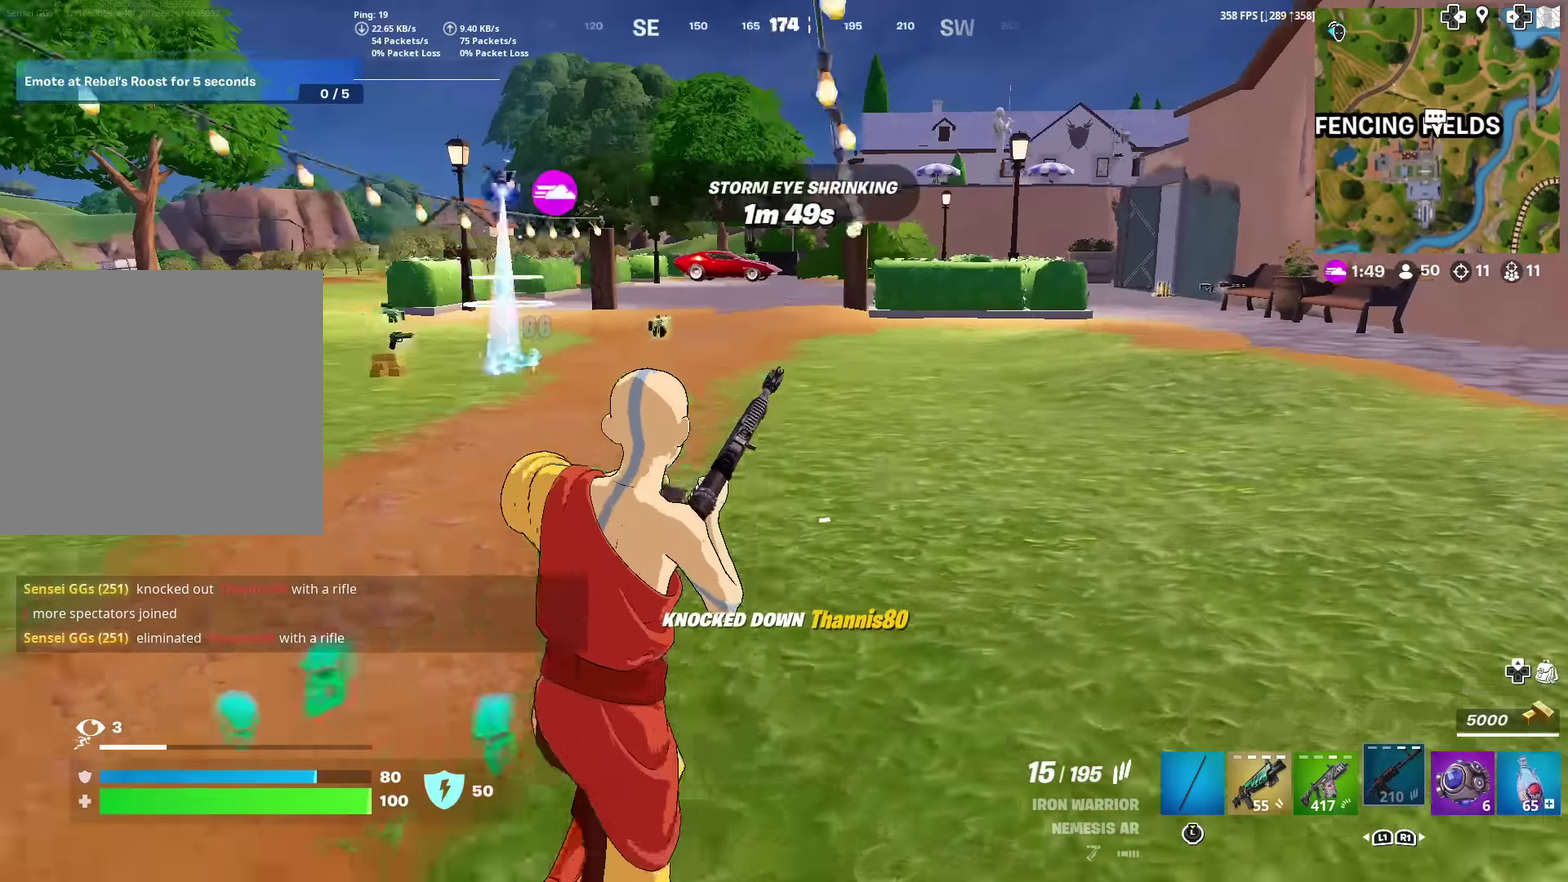
{"dt_ms": 500, "buttons": [], "left_stick": "up-right", "right_stick": "center", "events": [[16, "right_stick", "center"]]}
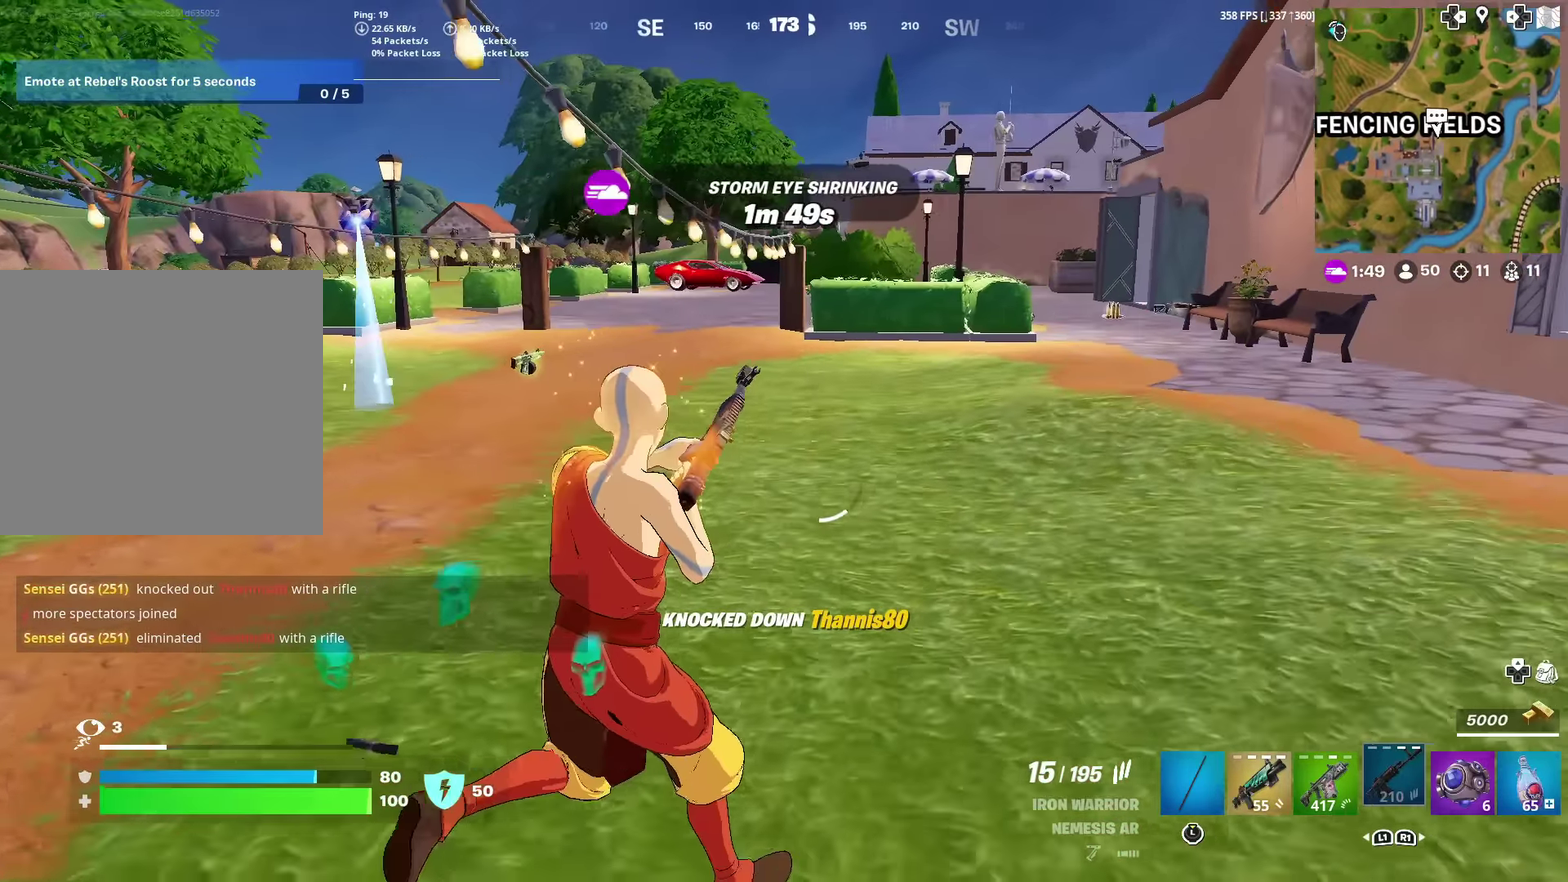
{"dt_ms": 501, "buttons": [], "left_stick": "up", "right_stick": "center", "events": [[34, "right_stick", "right"], [317, "right_stick", "center"], [334, "left_stick", "up"]]}
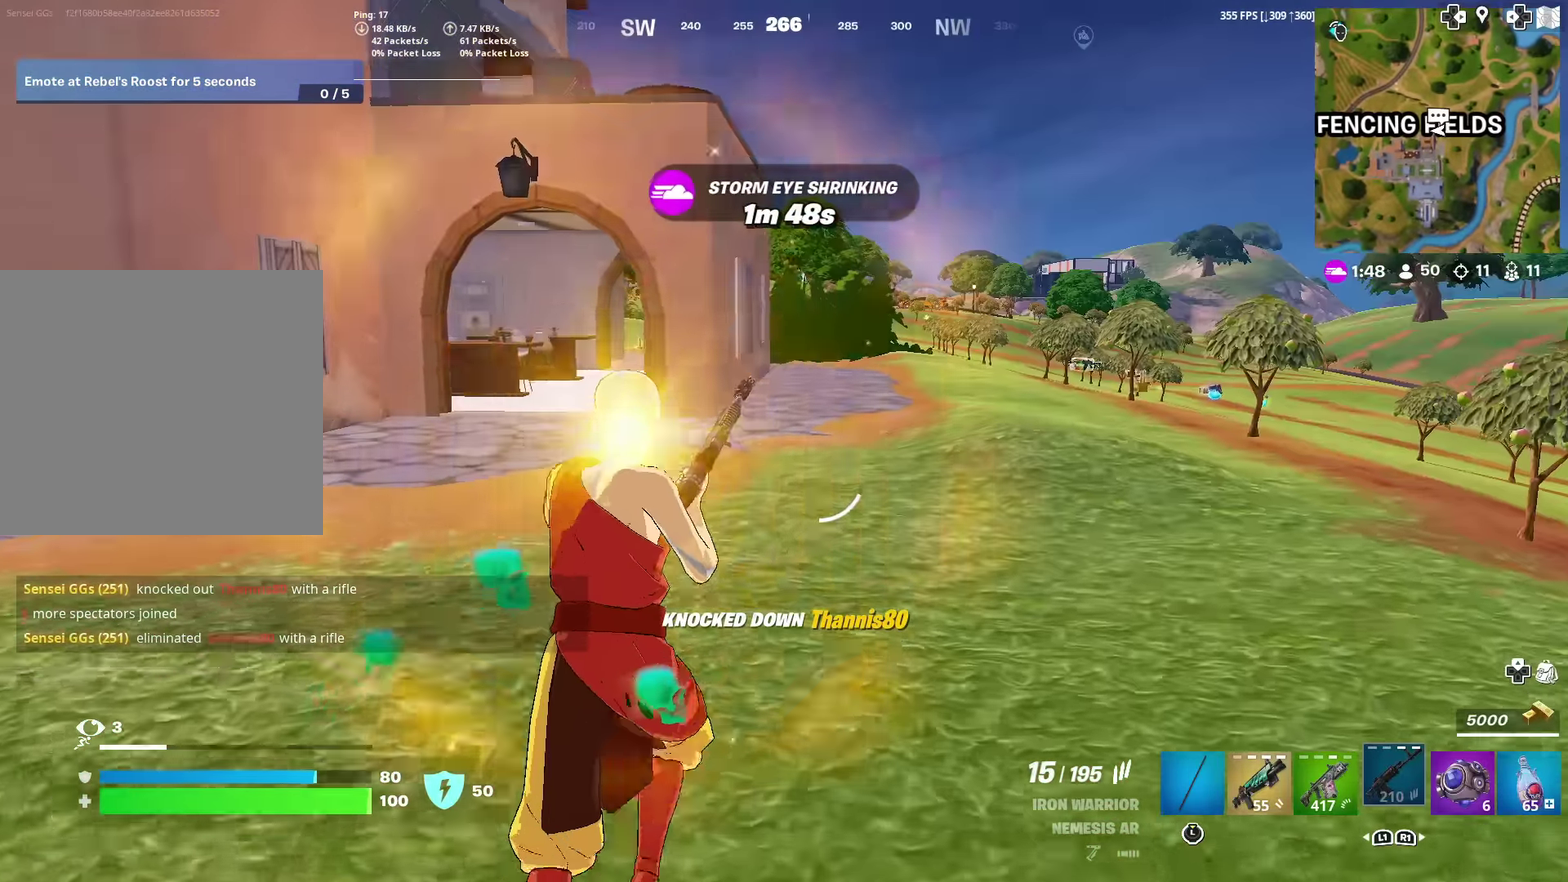
{"dt_ms": 500, "buttons": [], "left_stick": "up", "right_stick": "center", "events": []}
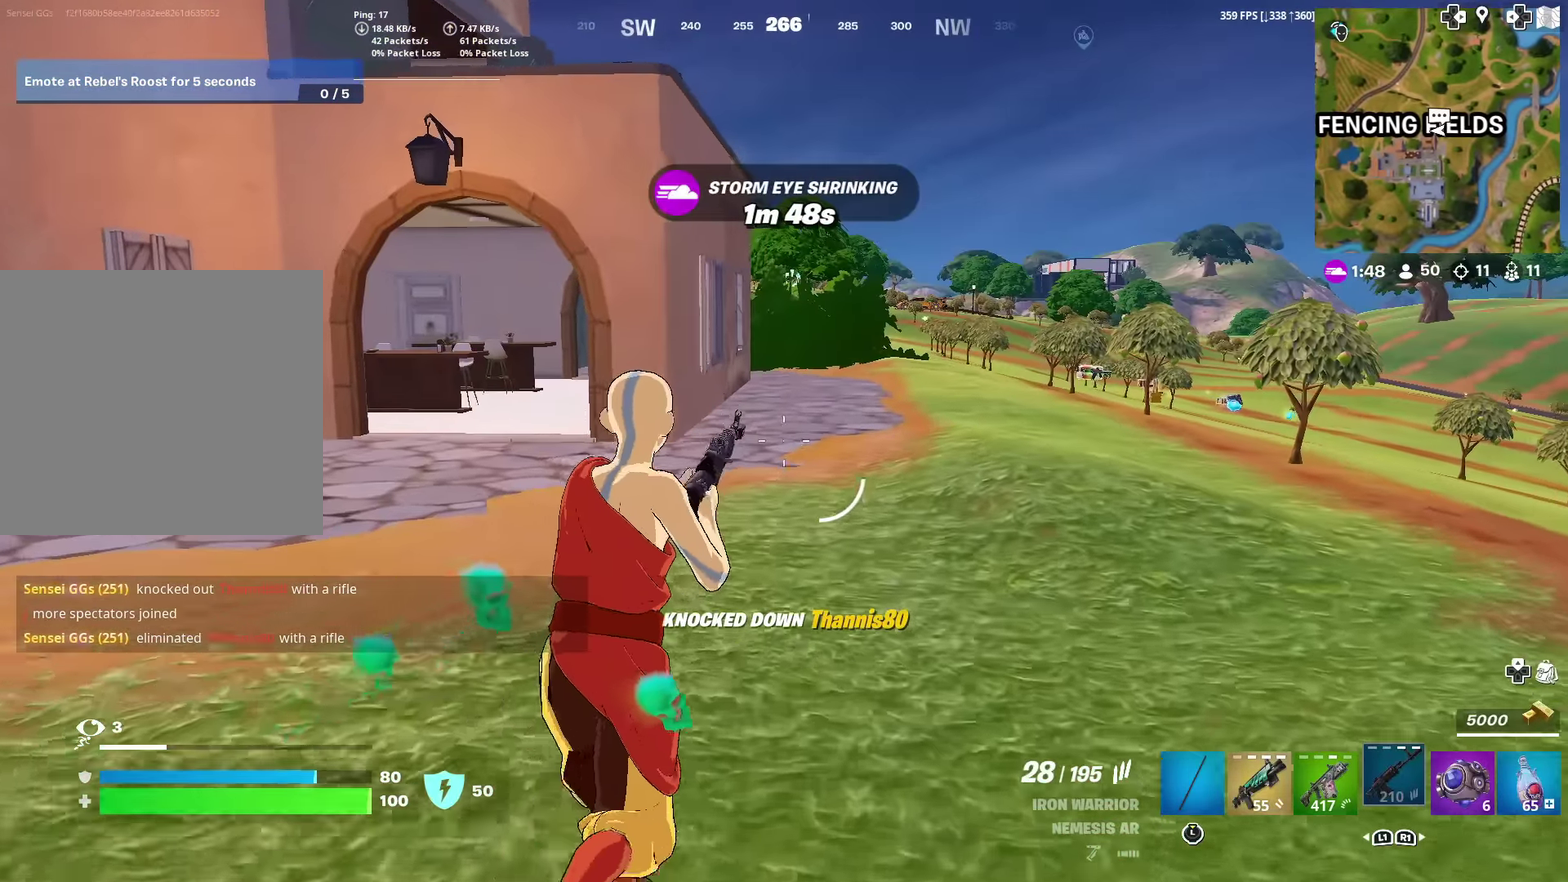
{"dt_ms": 501, "buttons": ["CROSS"], "left_stick": "up", "right_stick": "center", "events": [[417, "CROSS", "down"]]}
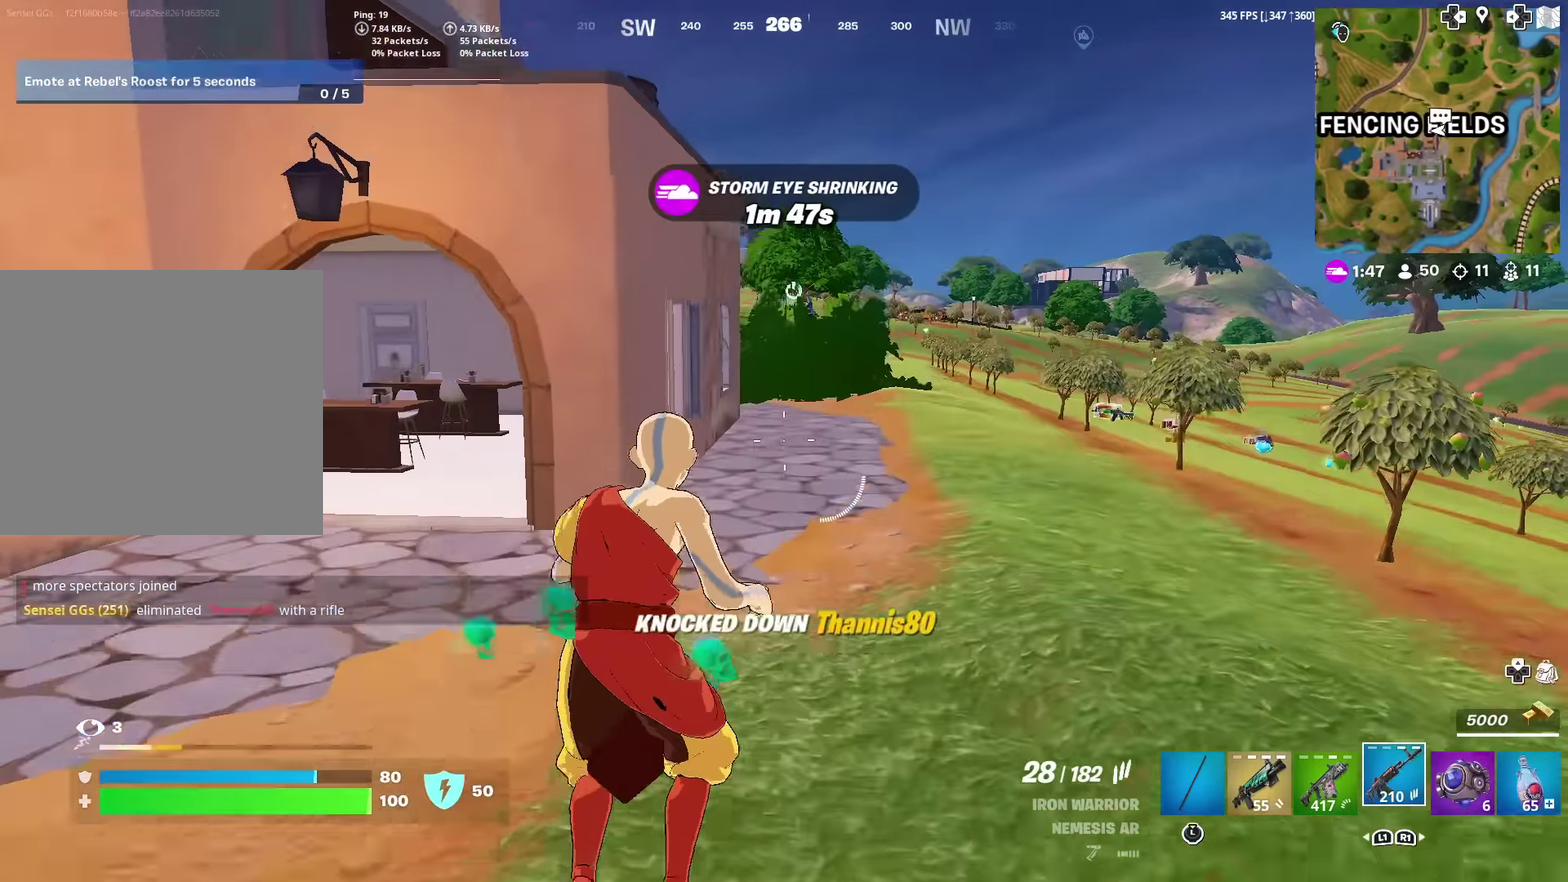
{"dt_ms": 400, "buttons": [], "left_stick": "up", "right_stick": "center", "events": [[16, "CROSS", "up"]]}
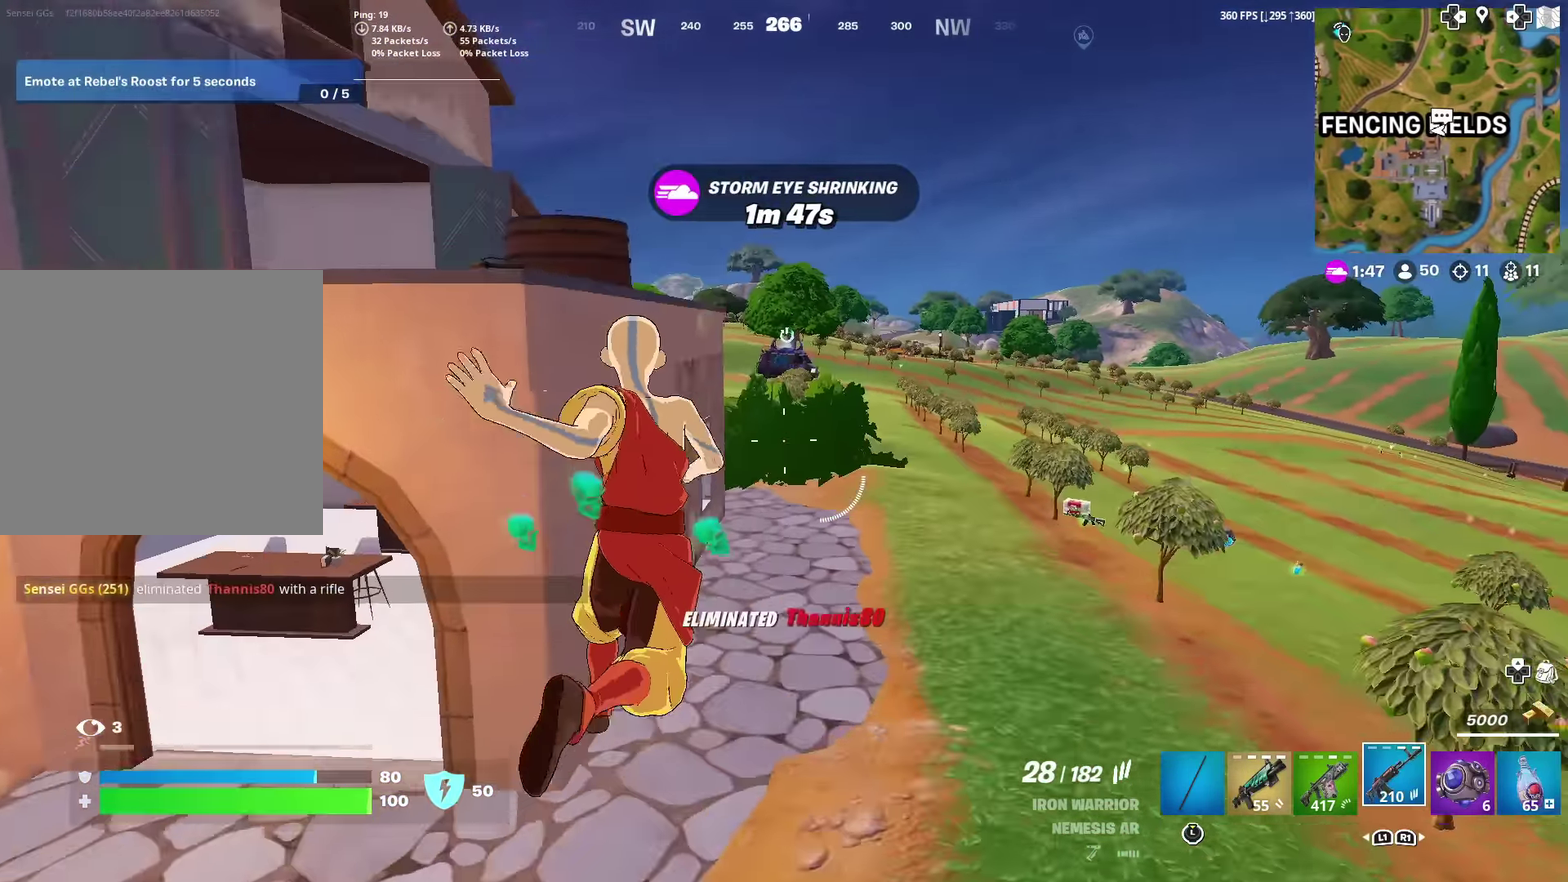
{"dt_ms": 600, "buttons": [], "left_stick": "up", "right_stick": "center", "events": [[317, "right_stick", "right"], [416, "right_stick", "center"]]}
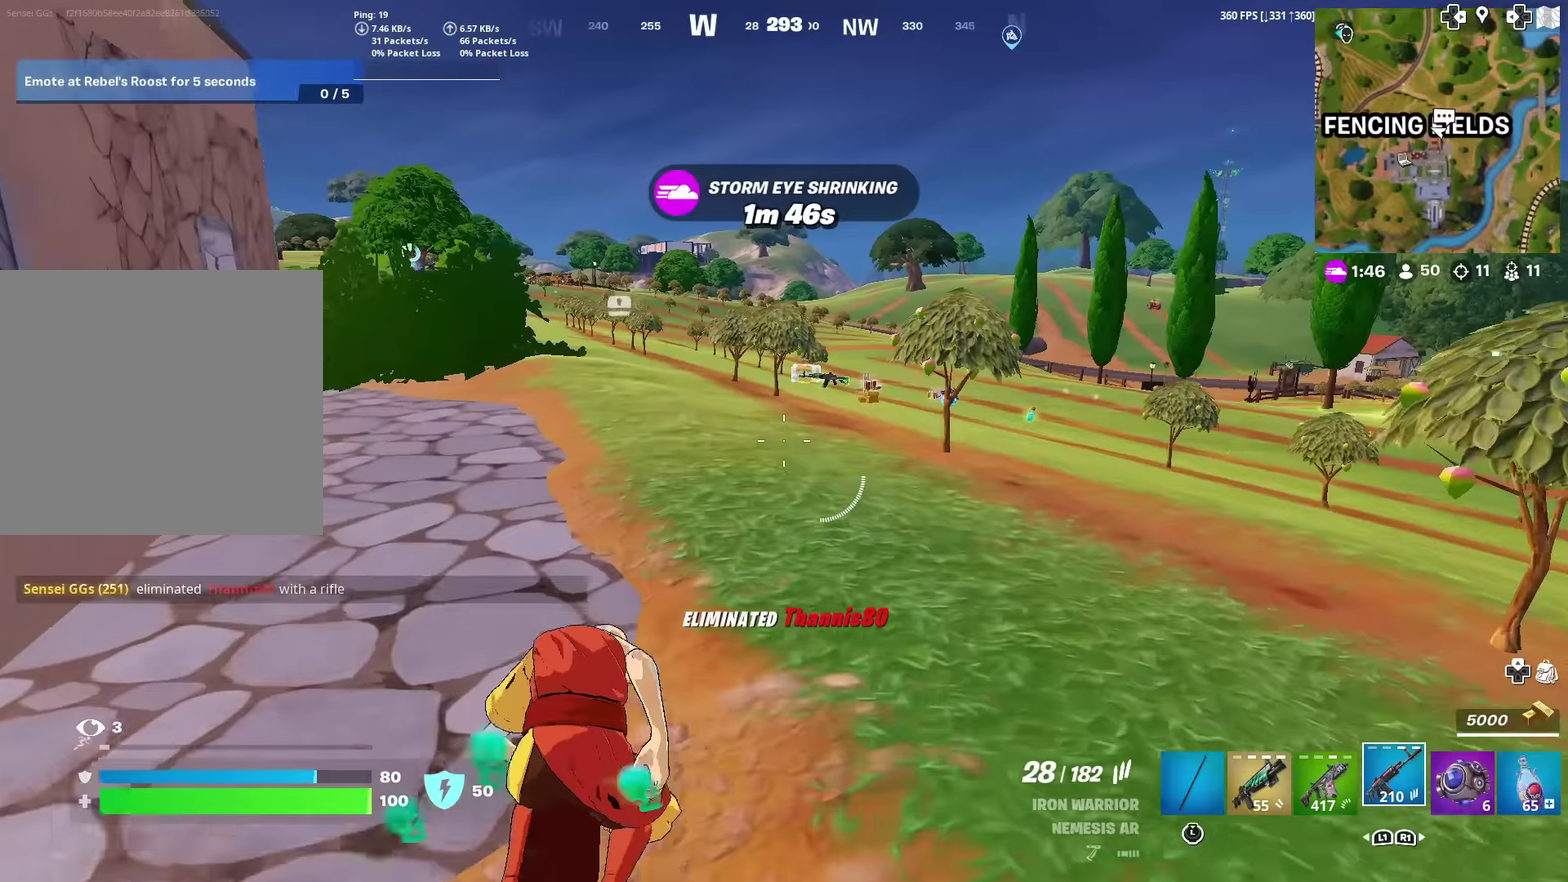
{"dt_ms": 400, "buttons": [], "left_stick": "up", "right_stick": "right", "events": [[400, "right_stick", "right"]]}
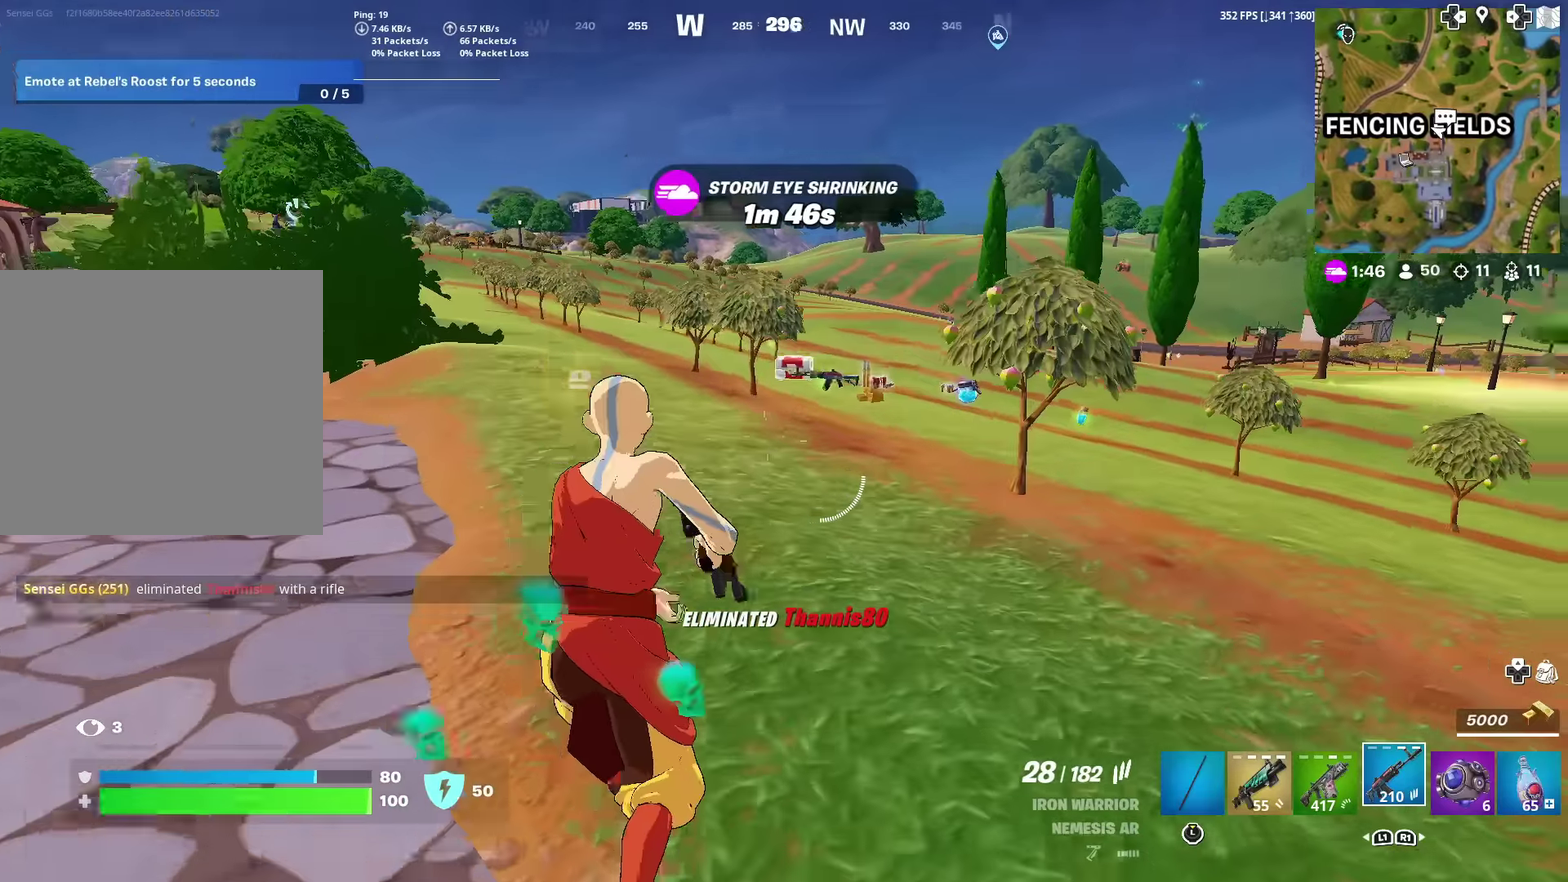
{"dt_ms": 601, "buttons": [], "left_stick": "up", "right_stick": "center", "events": [[100, "right_stick", "center"]]}
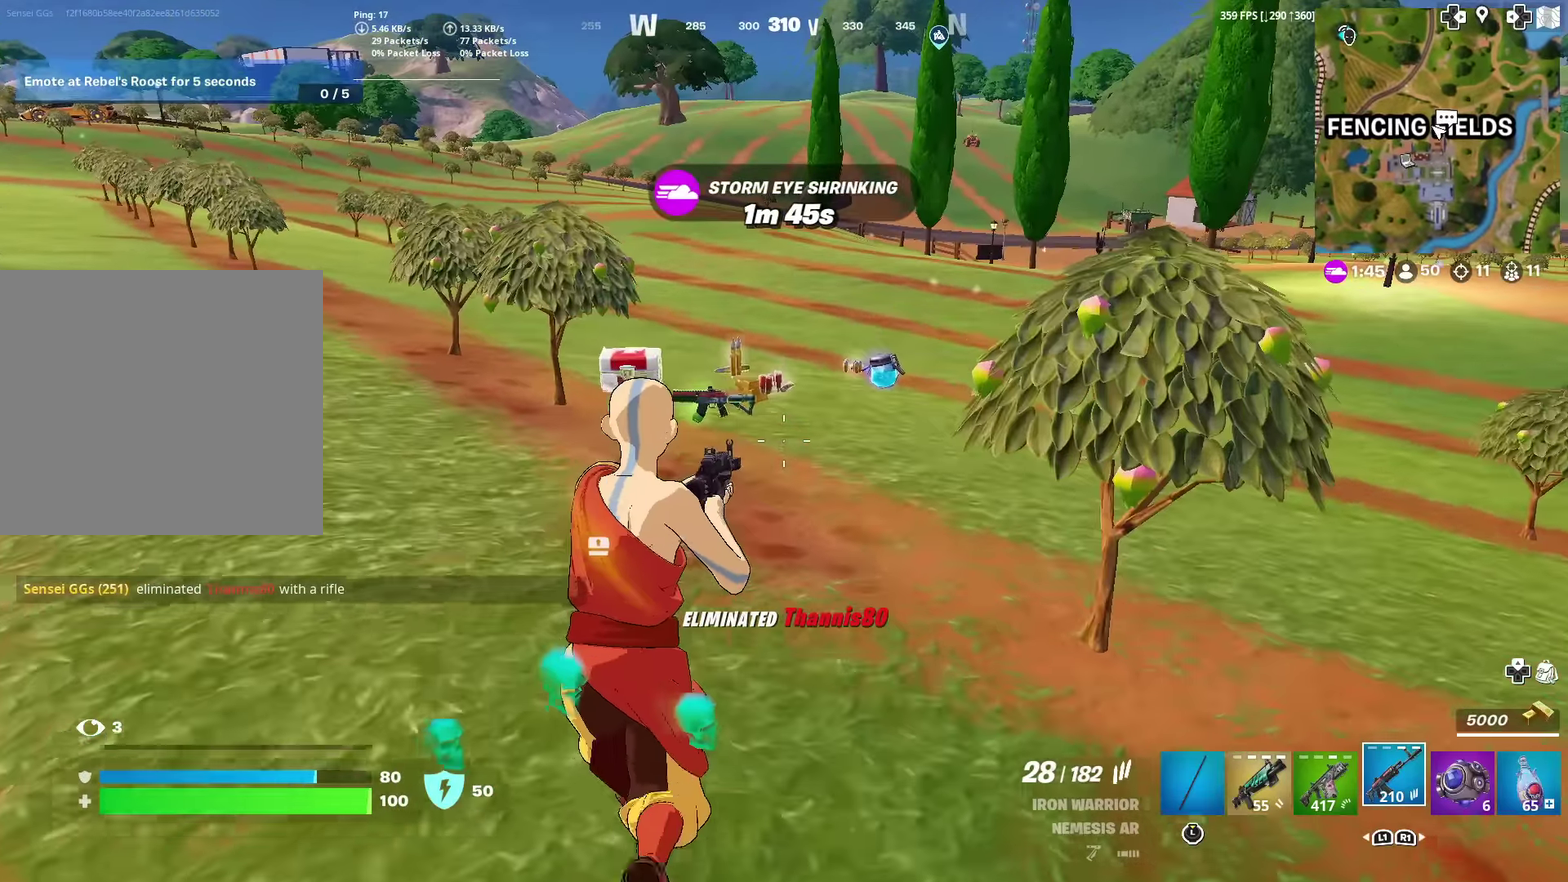
{"dt_ms": 300, "buttons": [], "left_stick": "up", "right_stick": "center", "events": [[133, "right_stick", "up"], [183, "right_stick", "center"]]}
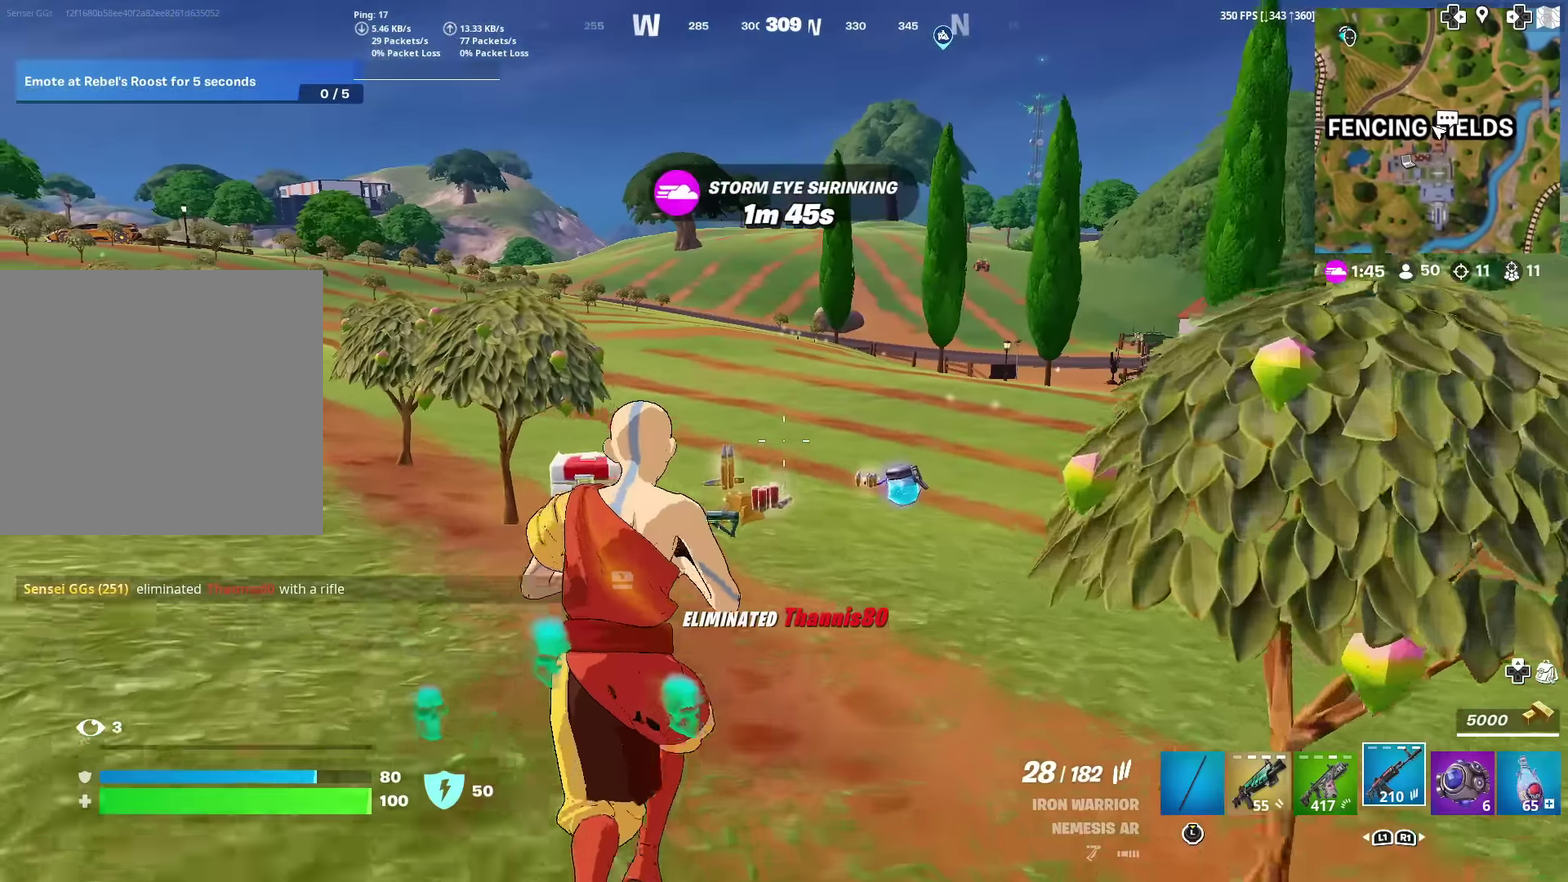
{"dt_ms": 901, "buttons": [], "left_stick": "up", "right_stick": "center"}
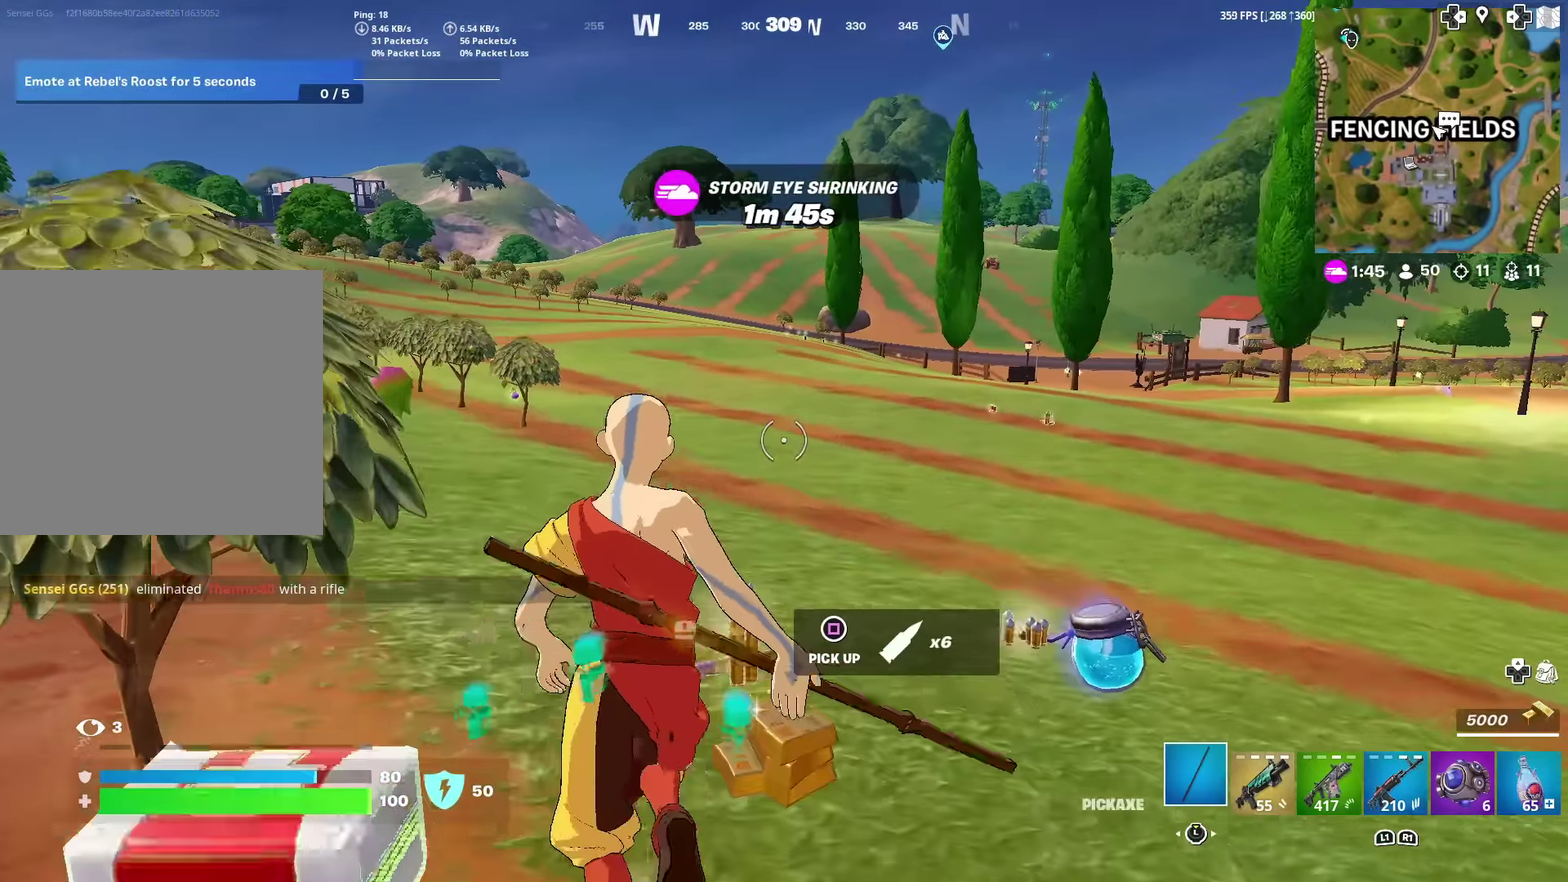
{"dt_ms": 300, "buttons": [], "left_stick": "up", "right_stick": "left"}
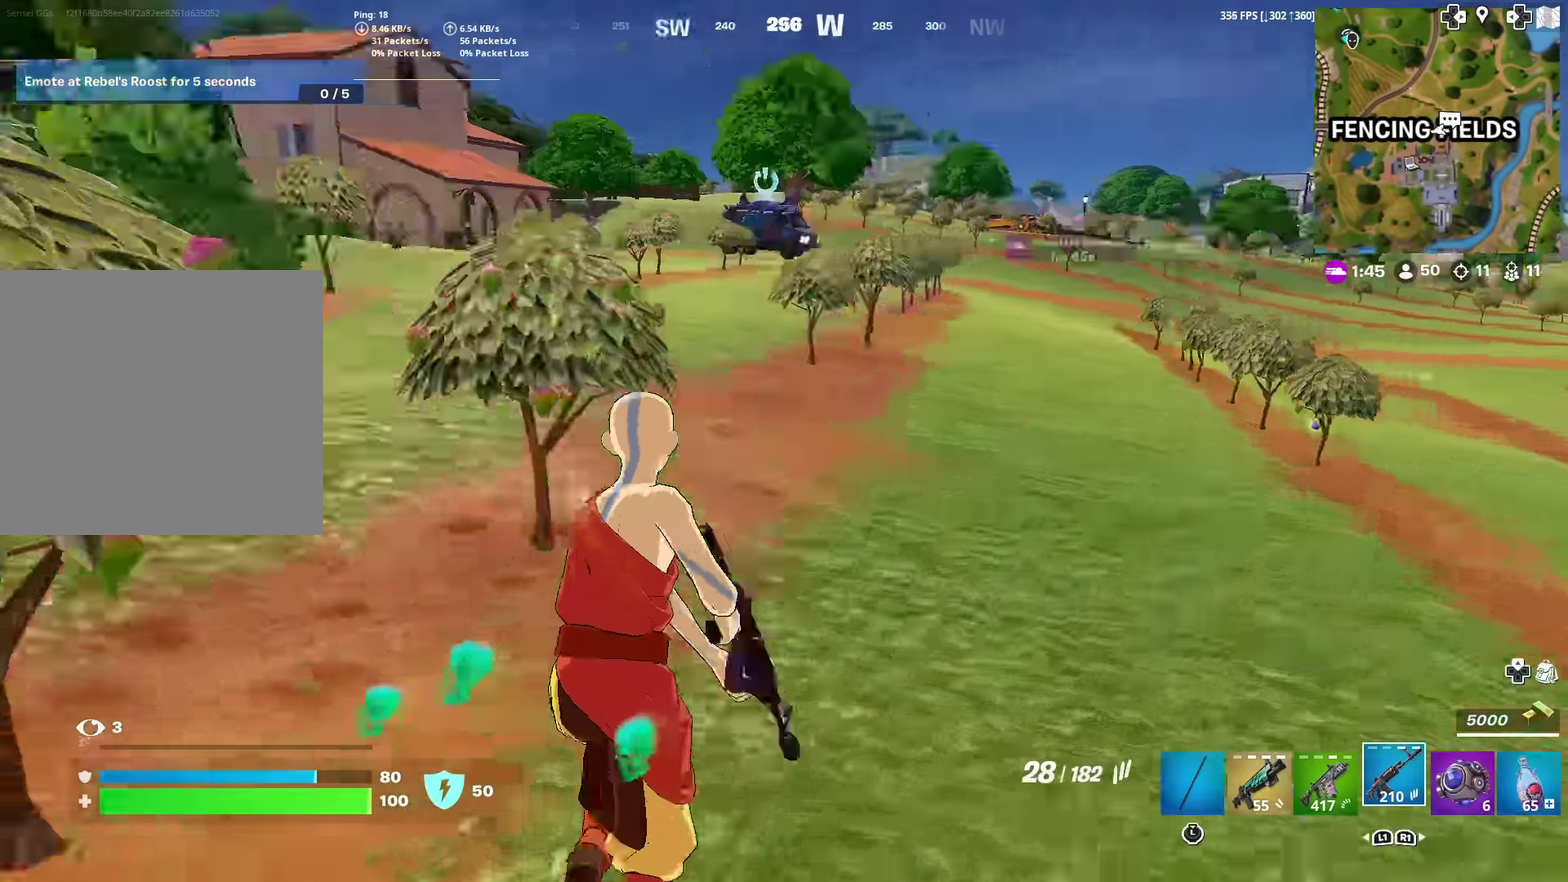
{"dt_ms": 701, "buttons": [], "left_stick": "up", "right_stick": "center", "events": [[84, "CROSS", "down"], [100, "right_stick", "up-left"], [151, "right_stick", "center"], [201, "CROSS", "up"]]}
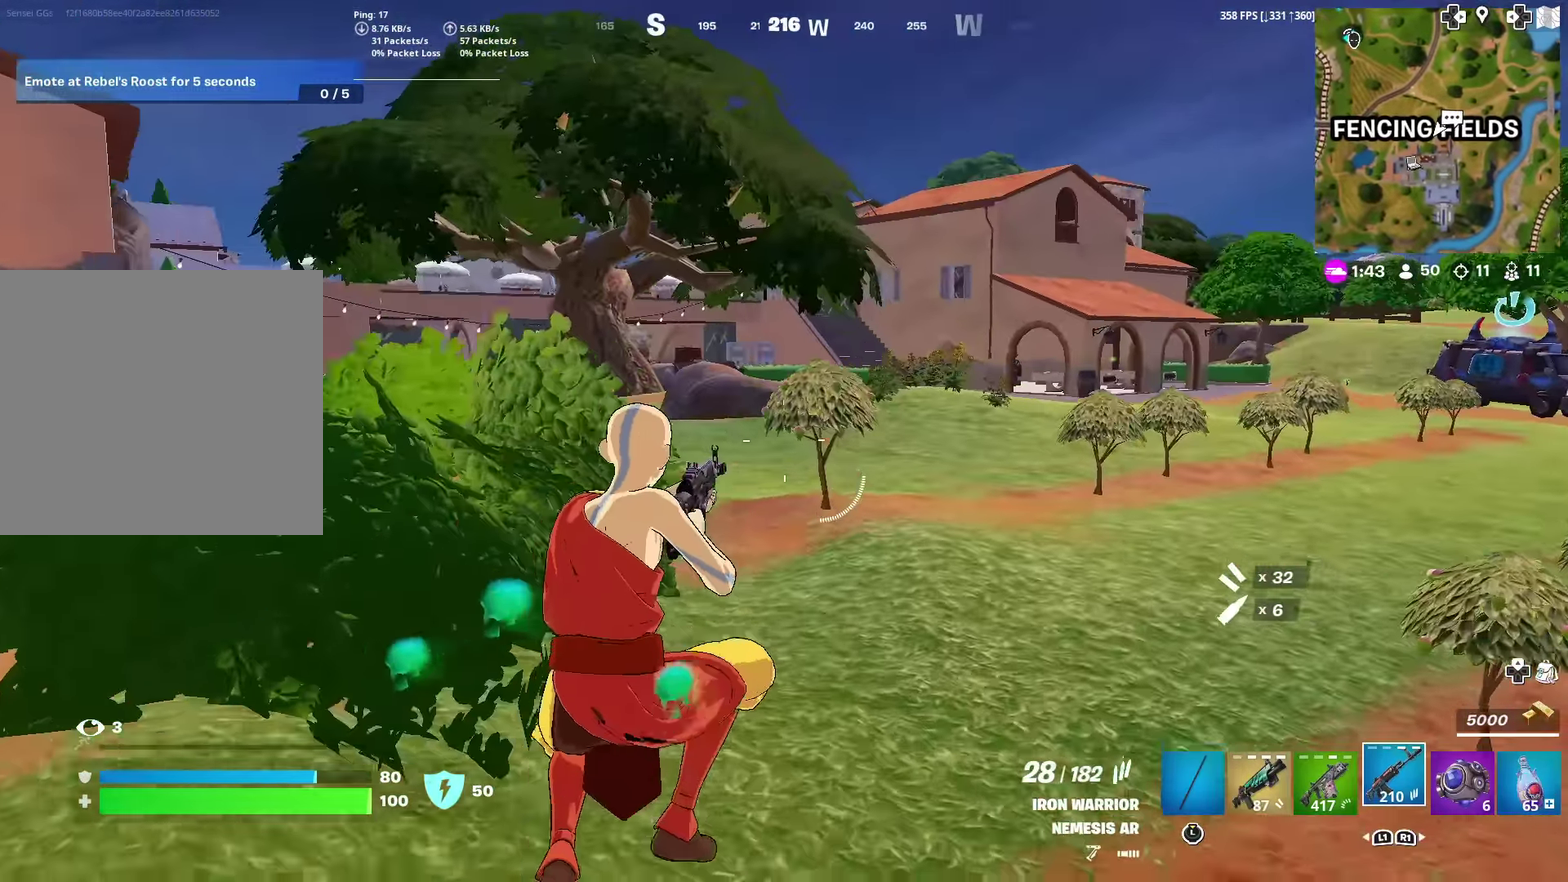
{"dt_ms": 301, "buttons": [], "left_stick": "up", "right_stick": "center", "events": [[184, "right_stick", "left"], [301, "right_stick", "center"]]}
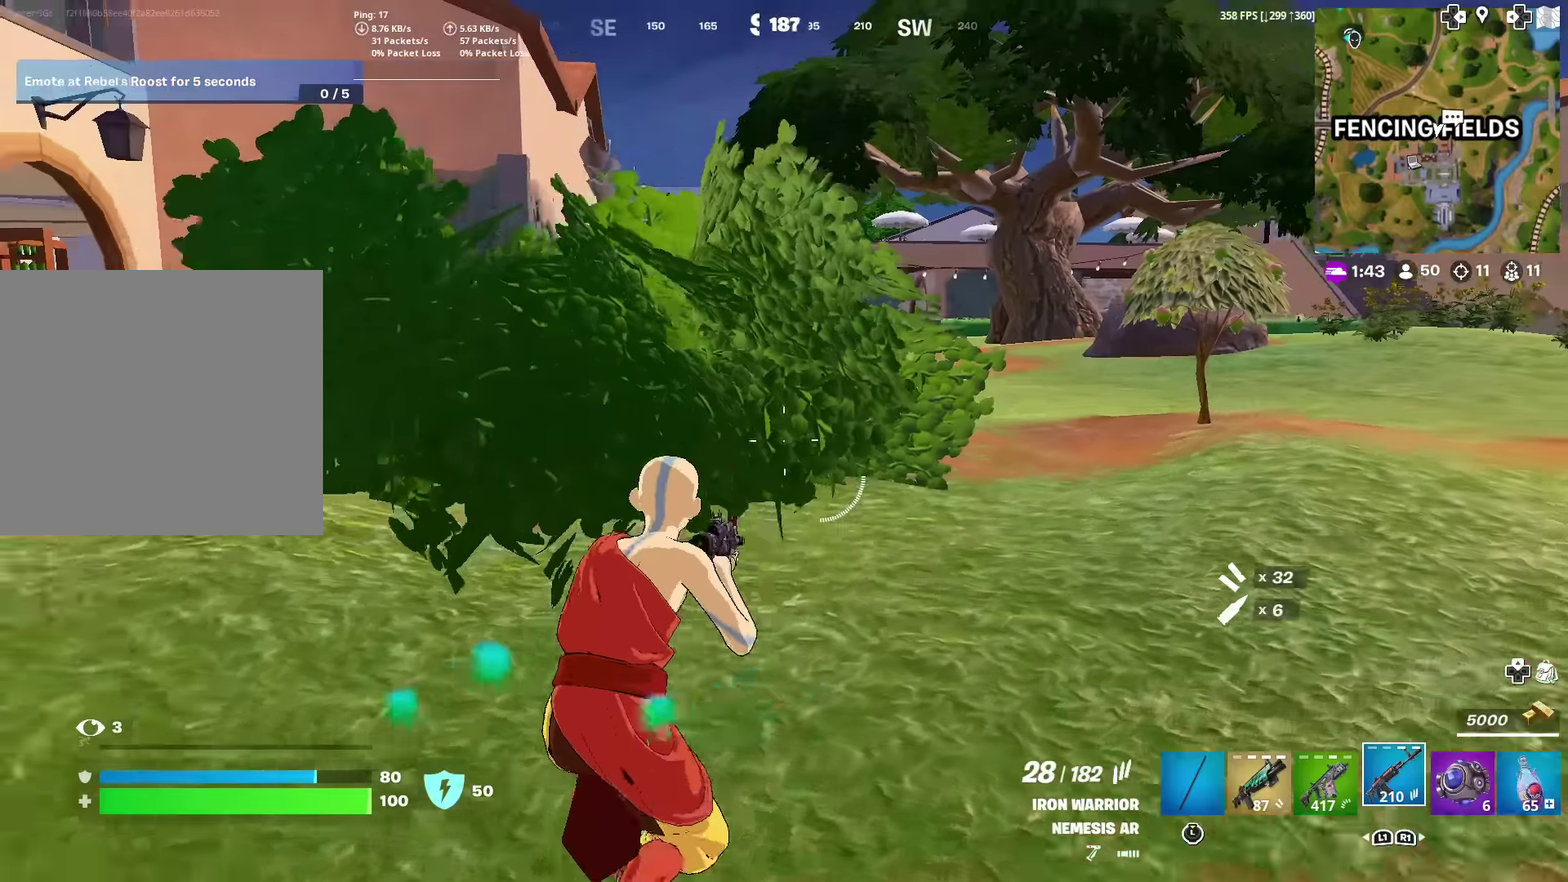
{"dt_ms": 600, "buttons": [], "left_stick": "up-right", "right_stick": "center", "events": [[217, "right_stick", "left"], [233, "CROSS", "down"], [300, "CROSS", "up"], [317, "right_stick", "center"], [534, "left_stick", "up-right"]]}
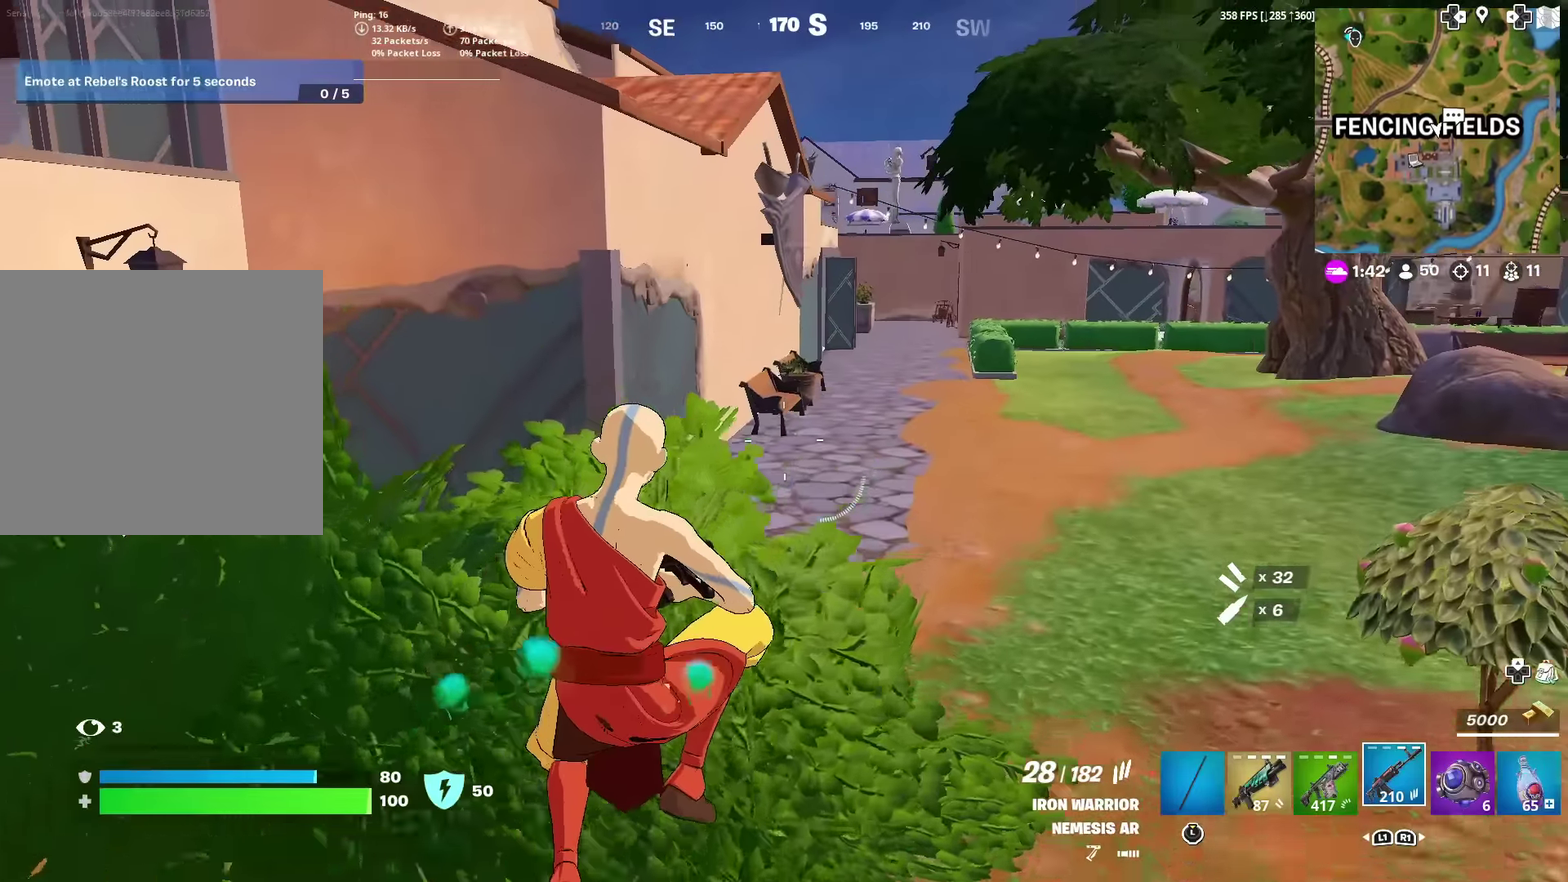
{"dt_ms": 401, "buttons": [], "left_stick": "up", "right_stick": "center", "events": [[284, "right_stick", "right"], [334, "left_stick", "up"], [401, "right_stick", "center"]]}
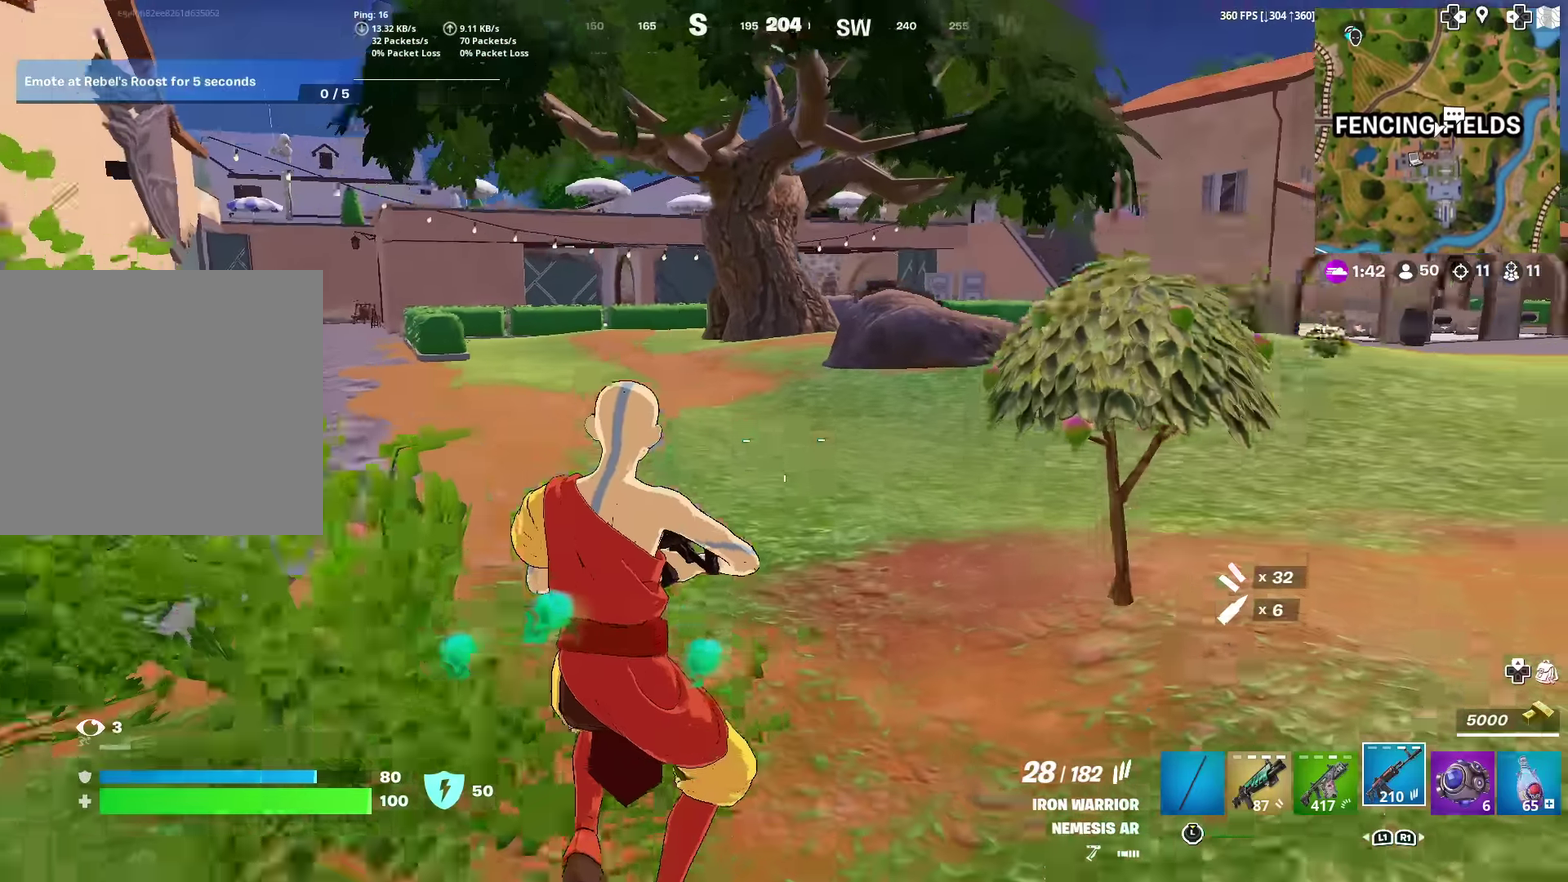
{"dt_ms": 500, "buttons": [], "left_stick": "up", "right_stick": "up-left", "events": [[450, "right_stick", "up-left"]]}
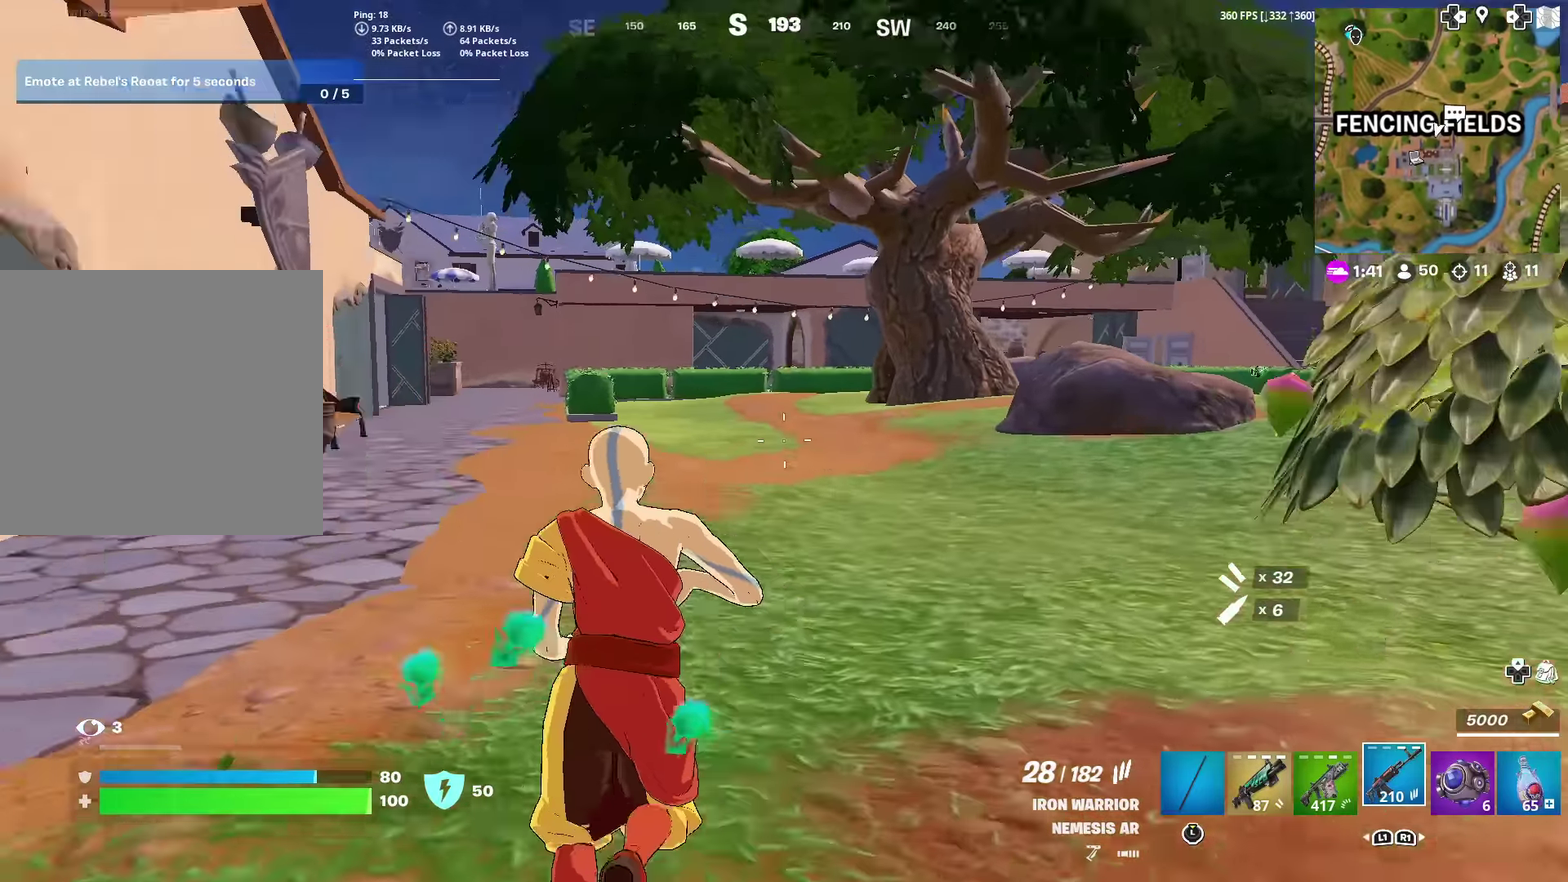
{"dt_ms": 501, "buttons": [], "left_stick": "up", "right_stick": "up", "events": [[167, "right_stick", "center"], [251, "CROSS", "down"], [367, "CROSS", "up"], [484, "right_stick", "up"]]}
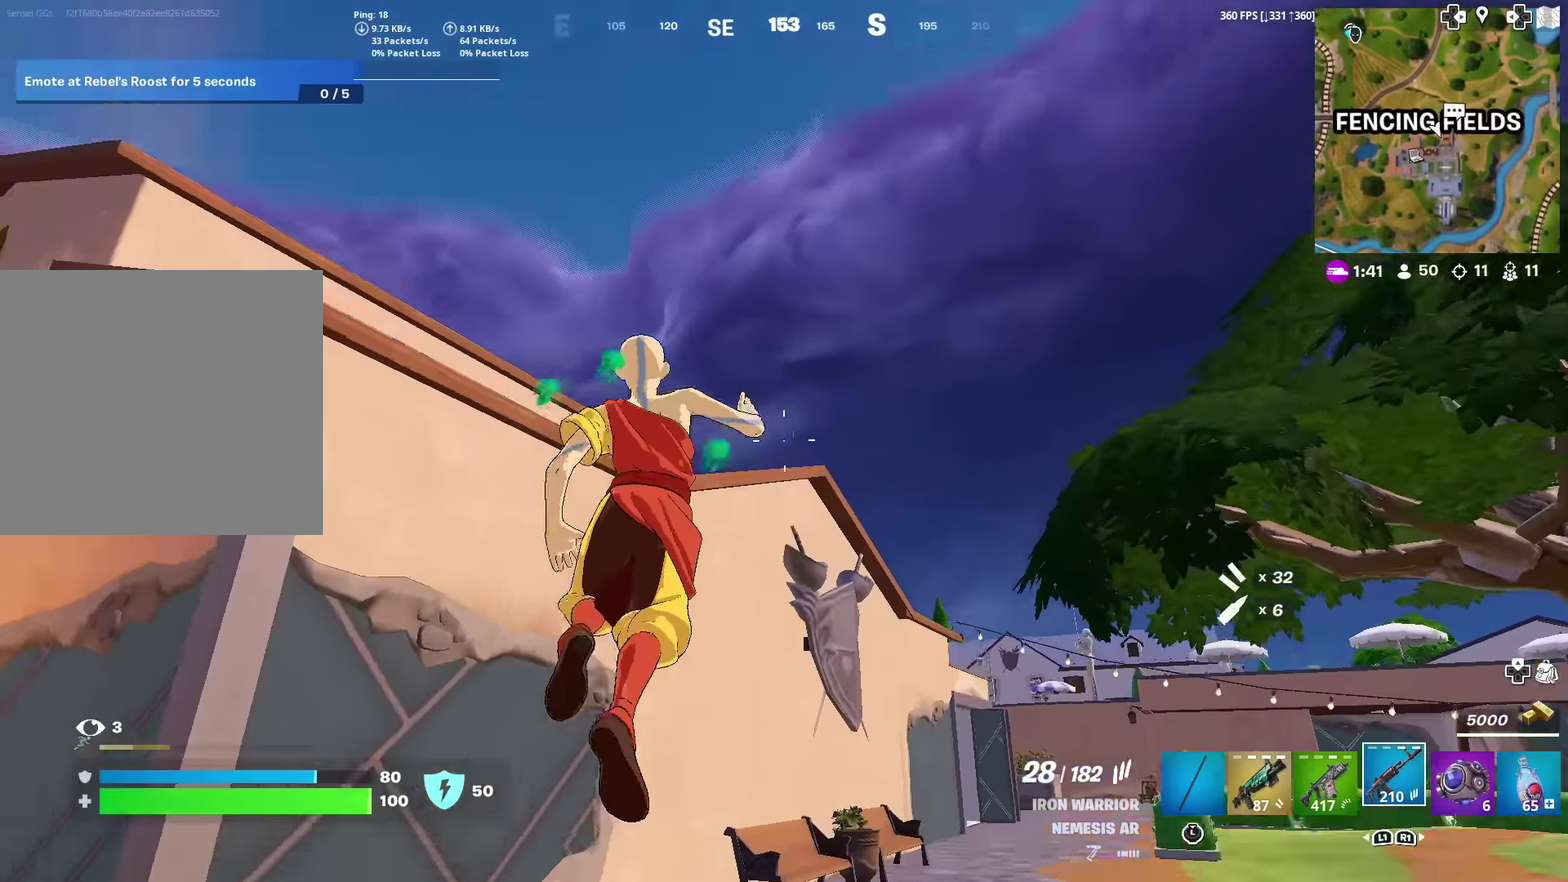
{"dt_ms": 484, "buttons": [], "left_stick": "up", "right_stick": "center", "events": [[100, "right_stick", "center"], [217, "CROSS", "down"], [317, "CROSS", "up"], [317, "right_stick", "down"], [484, "right_stick", "center"]]}
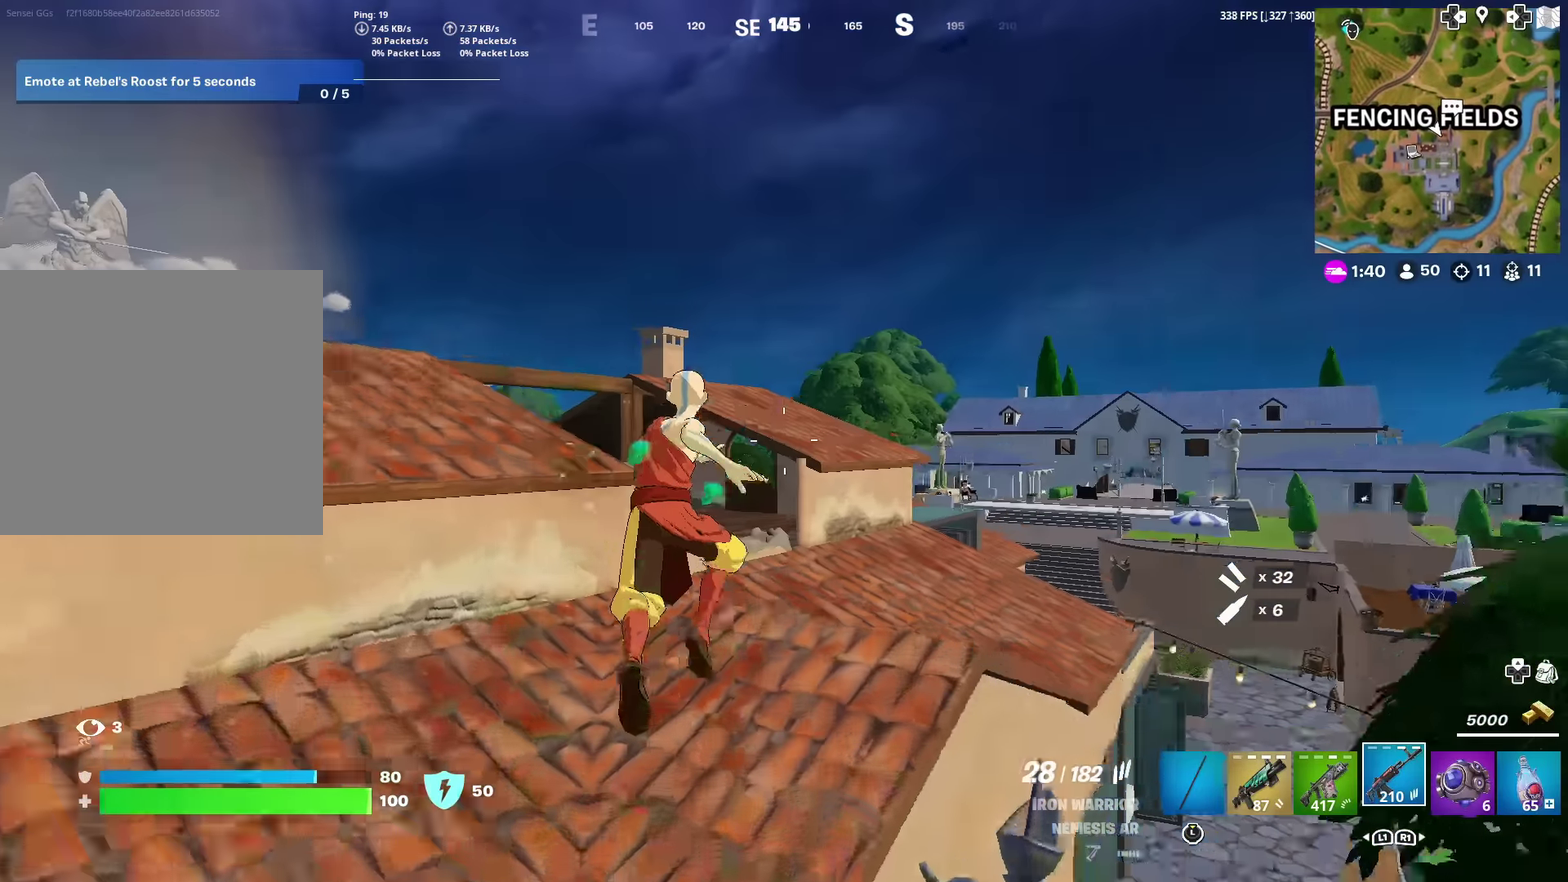
{"dt_ms": 500, "buttons": [], "left_stick": "up", "right_stick": "center", "events": []}
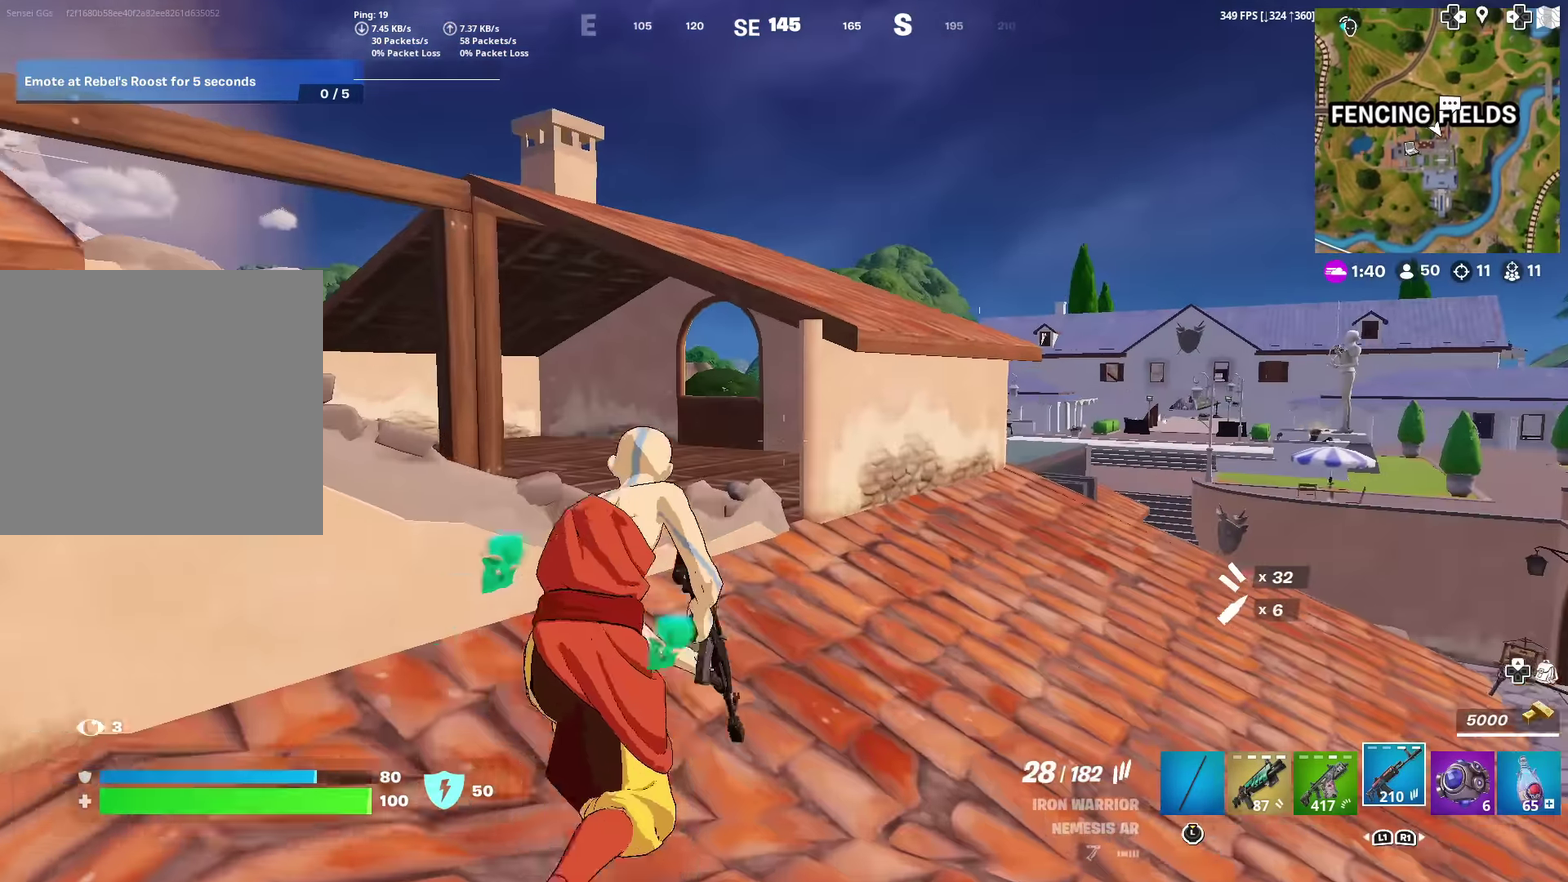
{"dt_ms": 401, "buttons": ["CROSS"], "left_stick": "up", "right_stick": "center", "events": [[134, "left_stick", "up-right"], [267, "CROSS", "down"], [334, "left_stick", "up"]]}
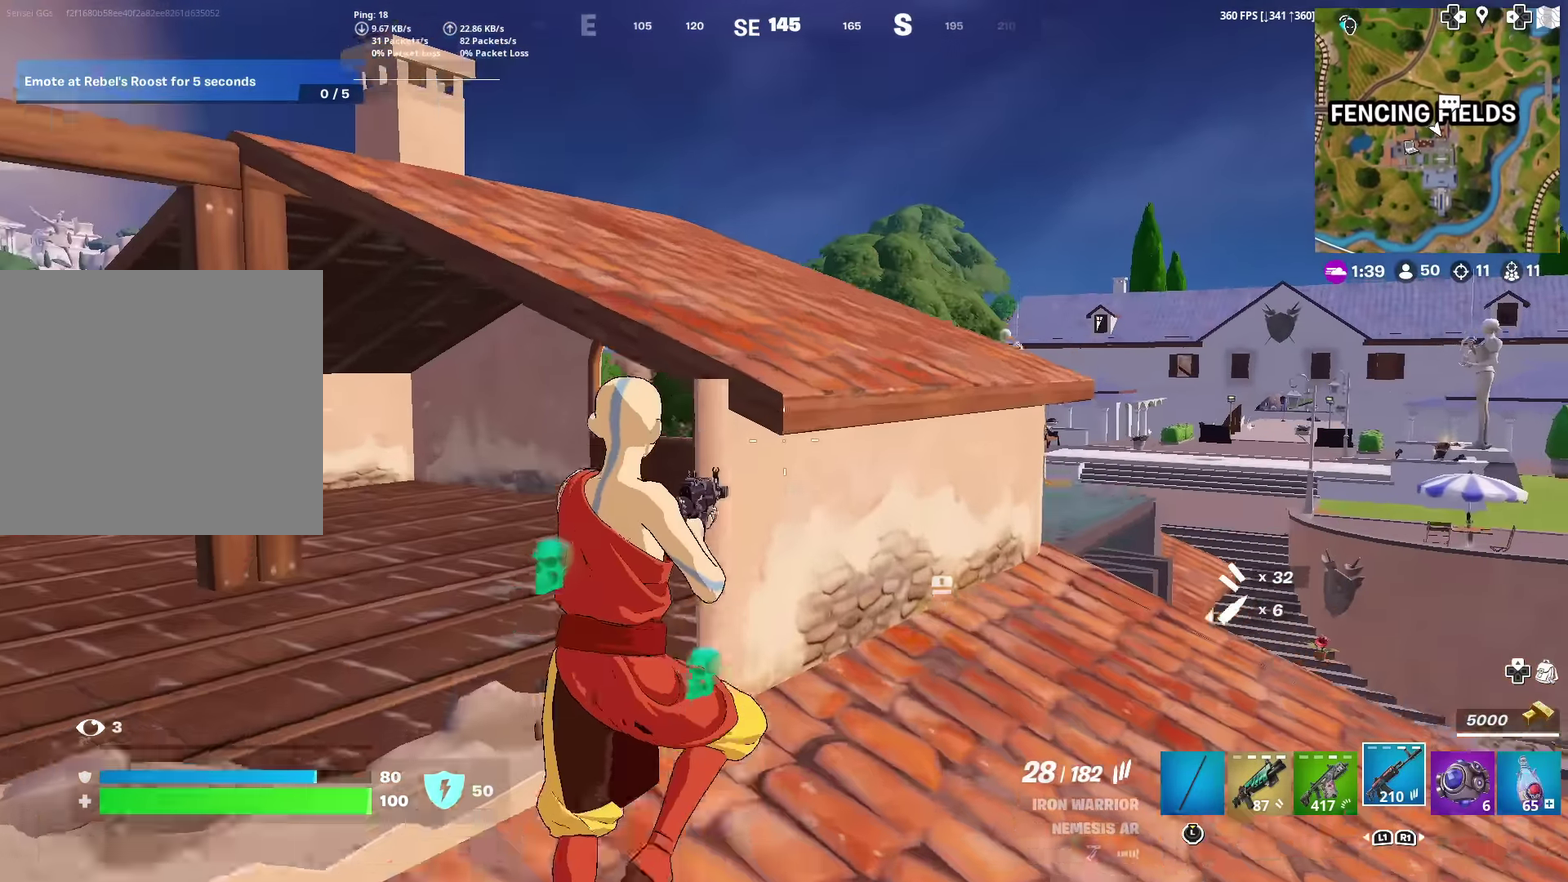
{"dt_ms": 600, "buttons": ["CROSS"], "left_stick": "up-left", "right_stick": "right", "events": [[550, "left_stick", "up-left"], [550, "right_stick", "right"]]}
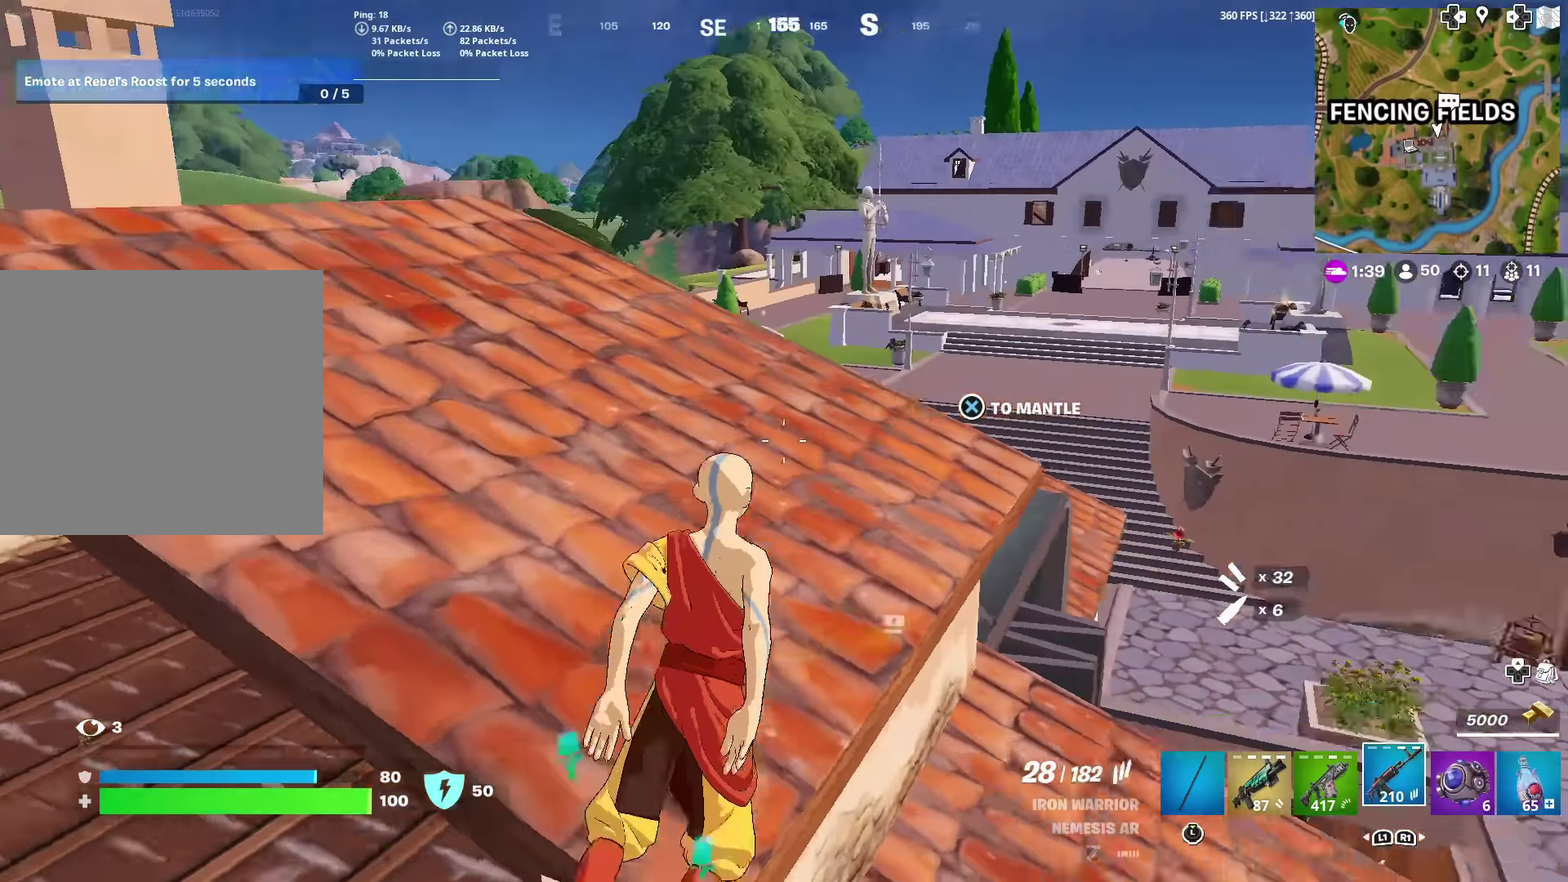
{"dt_ms": 300, "buttons": [], "left_stick": "up-left", "right_stick": "center", "events": [[33, "CROSS", "up"], [100, "right_stick", "center"]]}